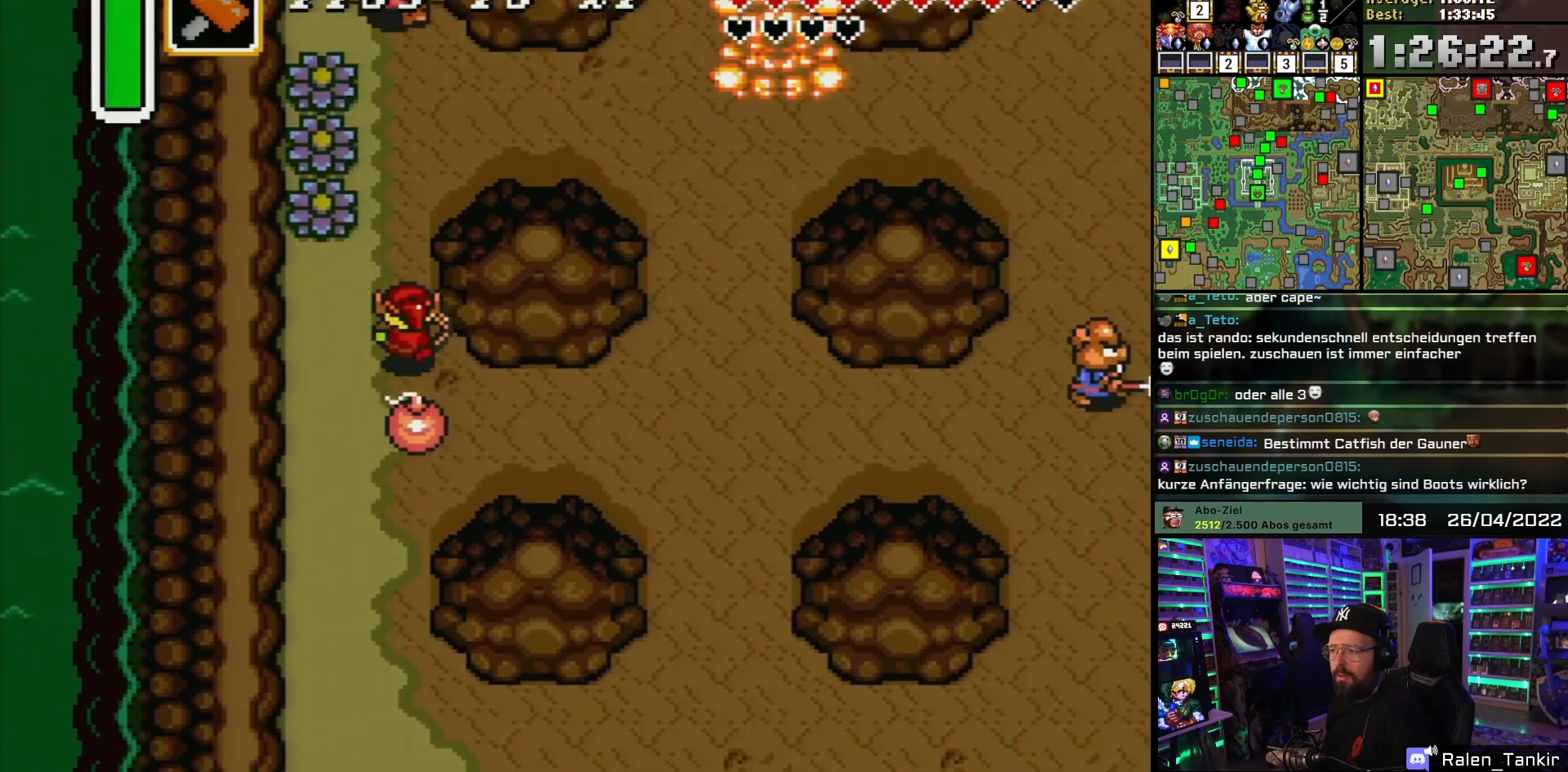
Gameplay with a controller (Nintendo layout); each line is a JSON object with the inputs held at the frame after it. "events" lists button and stick changes between this image and that frame as [ms after this image, input, new state], when the widget could be followed in between. Not read: L1 L3 R1 R3.
{"buttons": ["DPAD_UP"], "events": []}
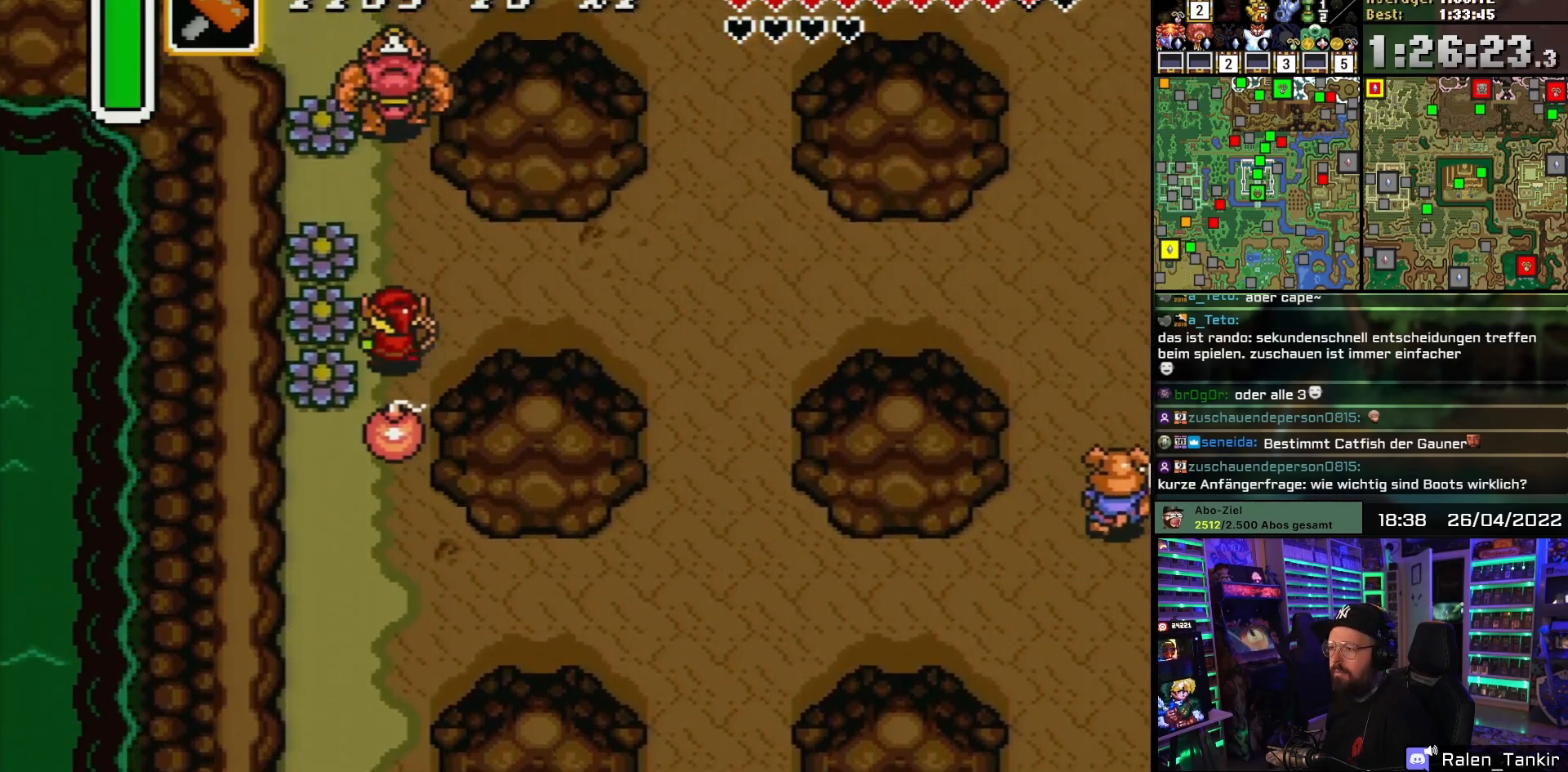
{"buttons": ["DPAD_UP"], "events": []}
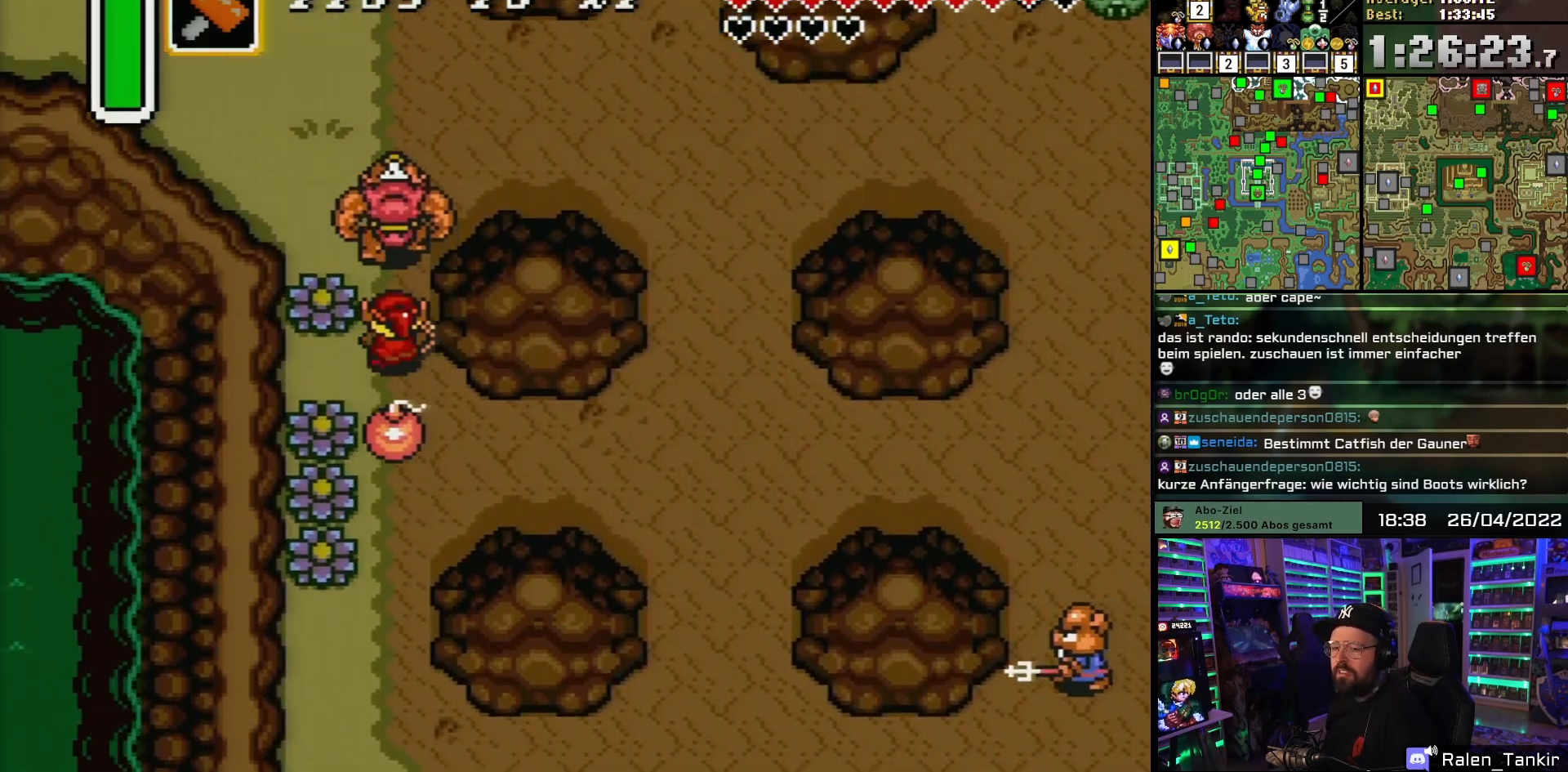
{"buttons": ["DPAD_UP"], "events": [[117, "B", "down"], [250, "B", "up"]]}
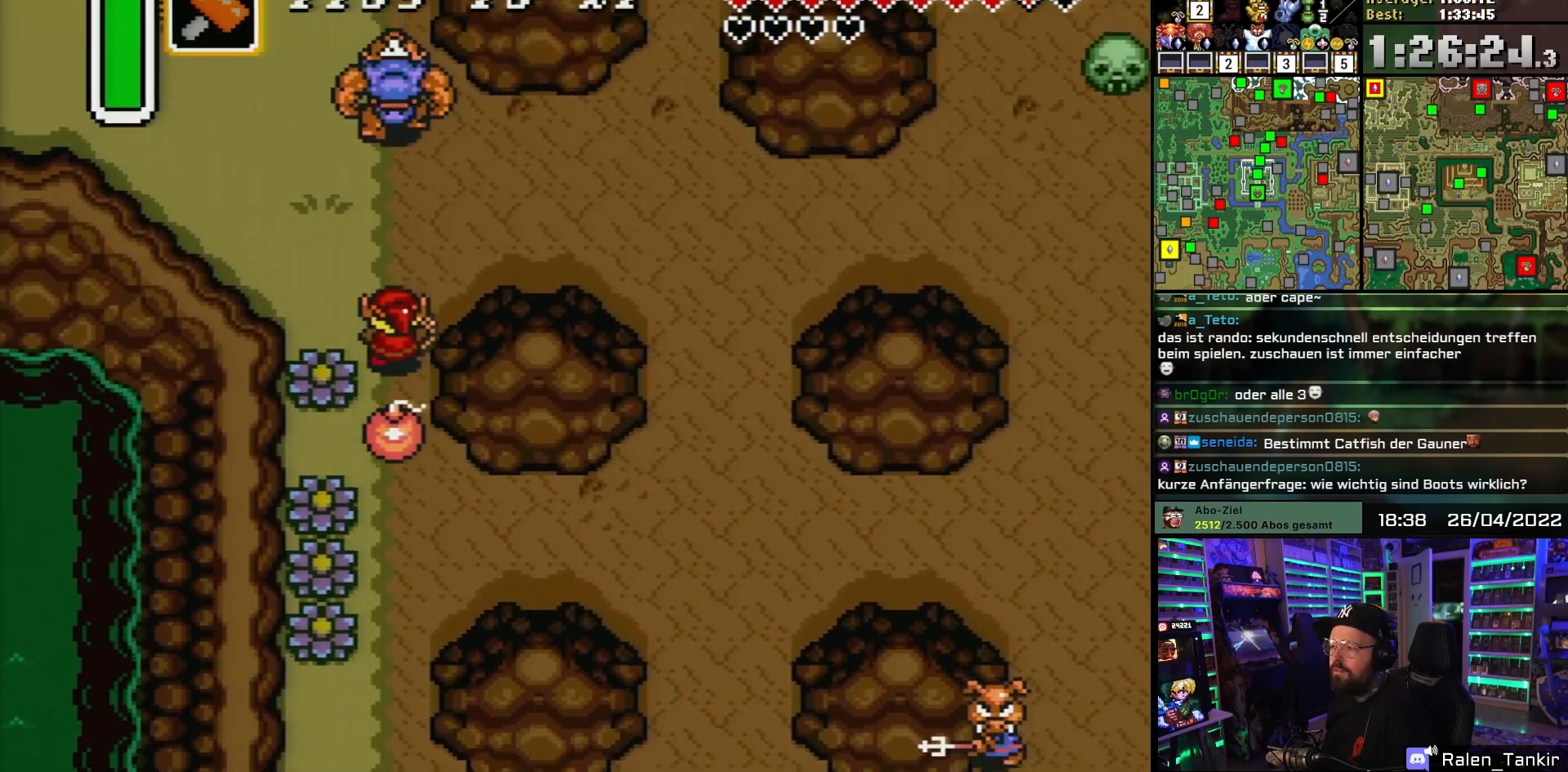
{"buttons": ["DPAD_UP", "DPAD_LEFT"], "events": [[67, "DPAD_LEFT", "down"]]}
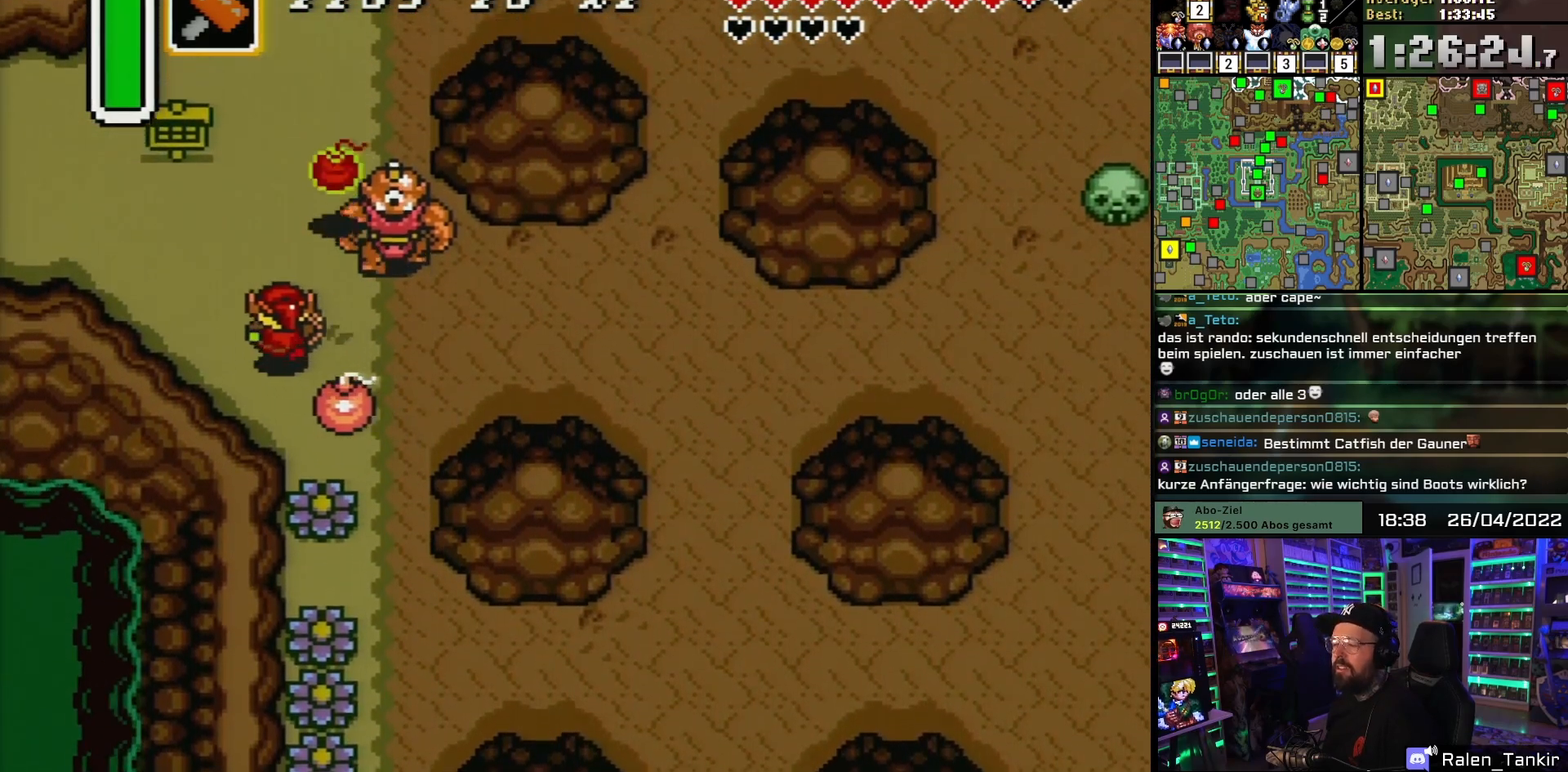
{"buttons": ["DPAD_UP", "DPAD_LEFT"], "events": []}
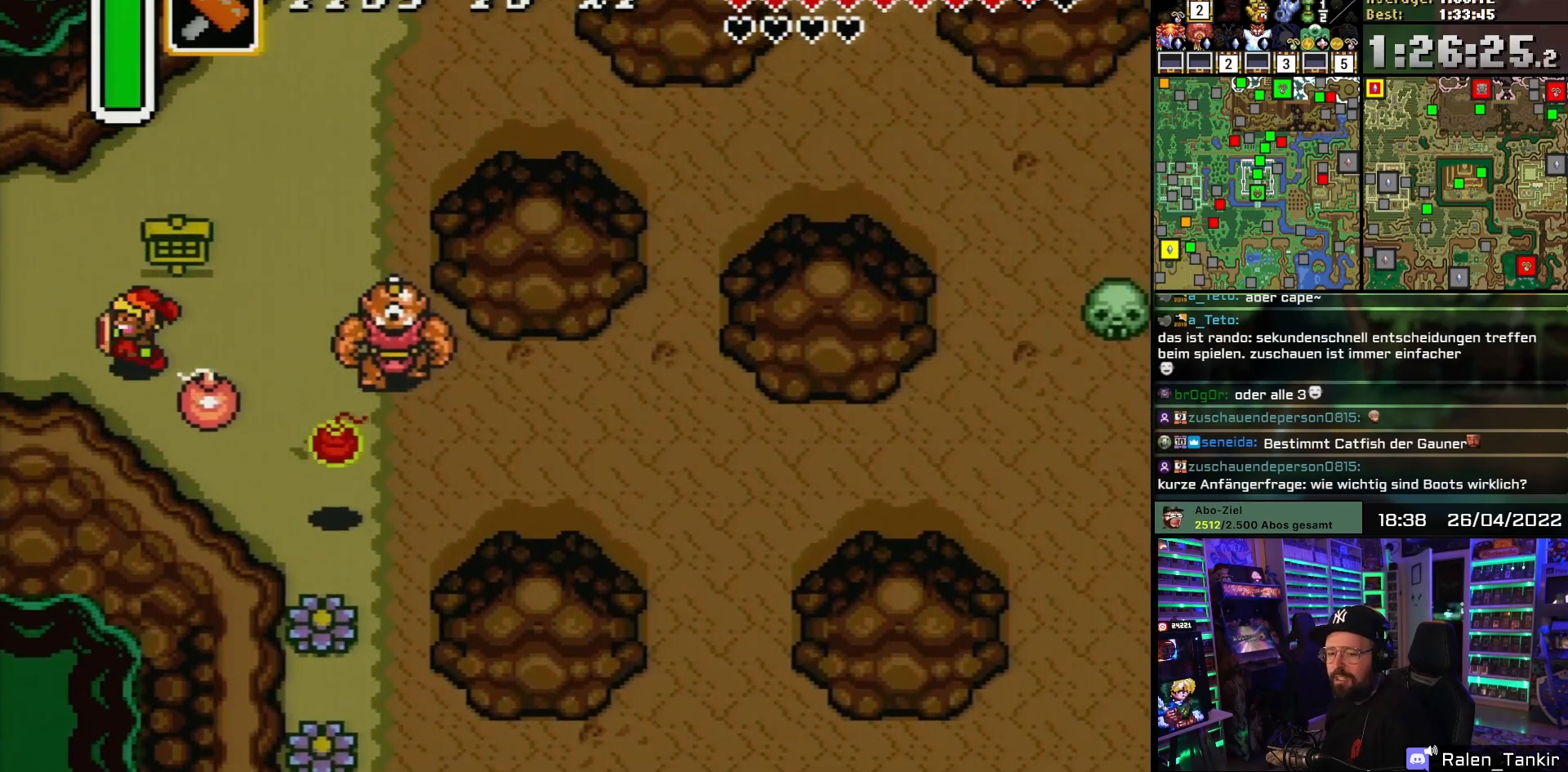
{"buttons": ["DPAD_LEFT"], "events": [[50, "DPAD_UP", "up"]]}
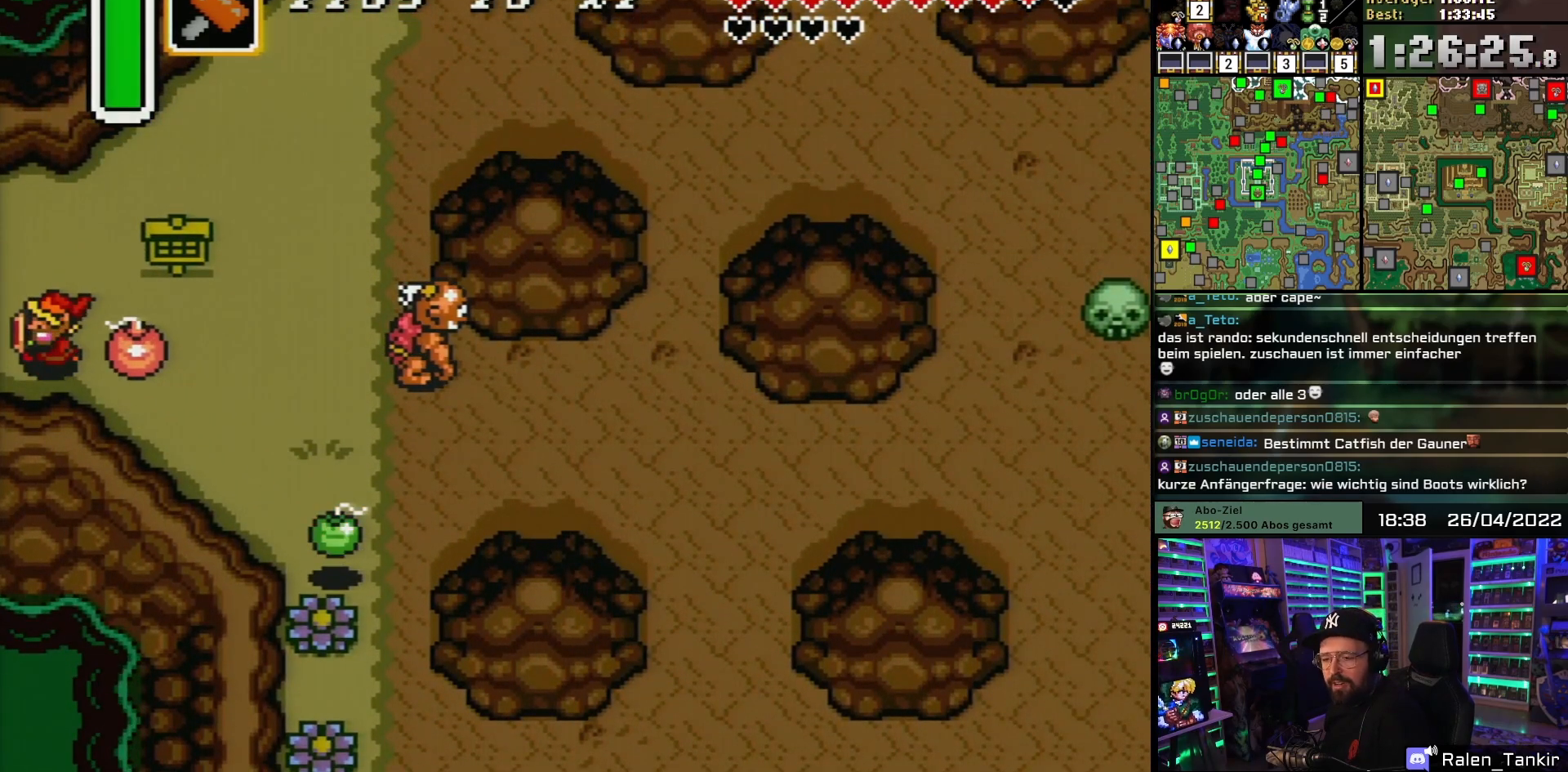
{"buttons": [], "events": [[317, "DPAD_LEFT", "up"]]}
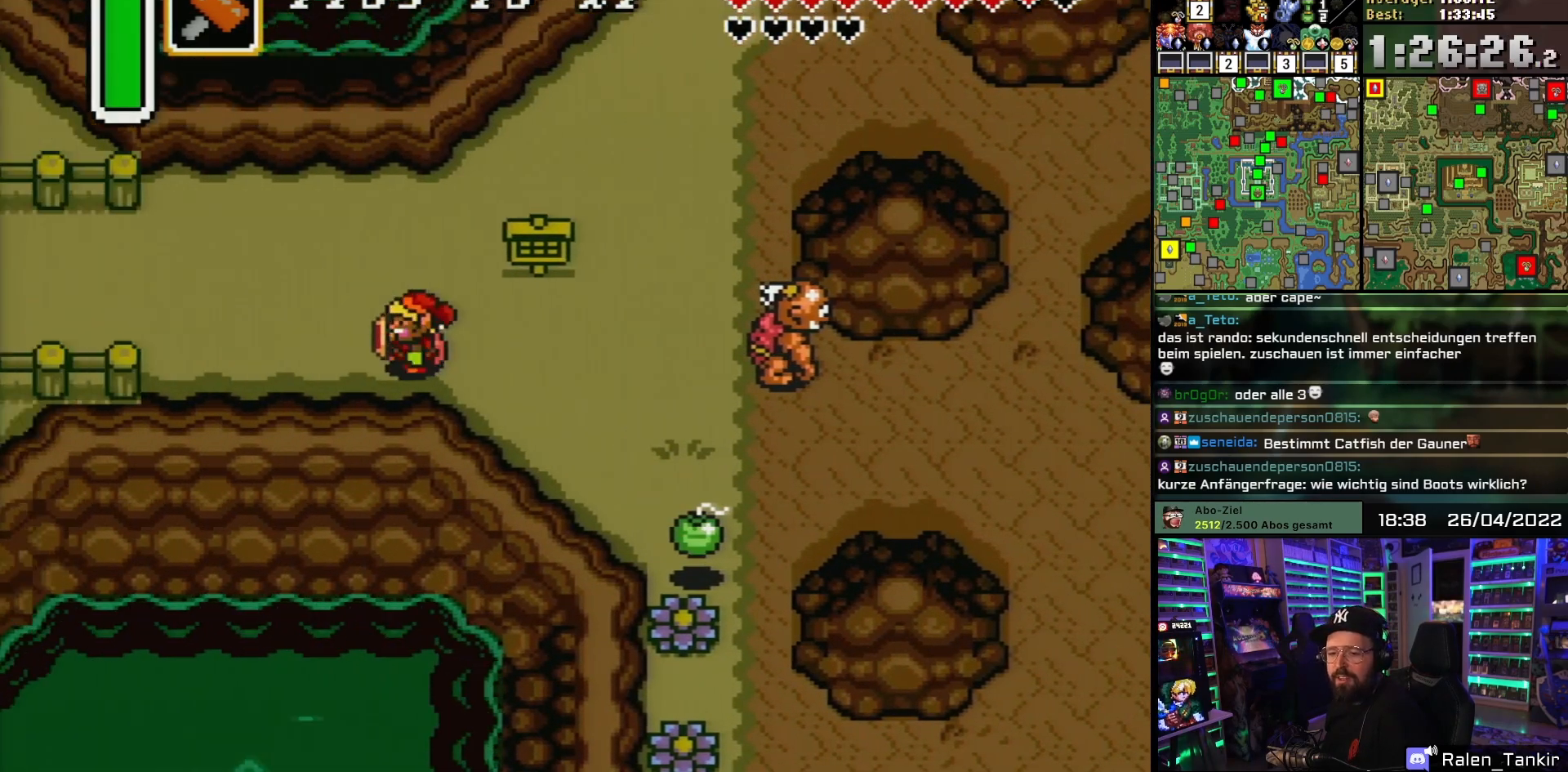
{"buttons": ["DPAD_LEFT"], "events": [[433, "DPAD_LEFT", "down"]]}
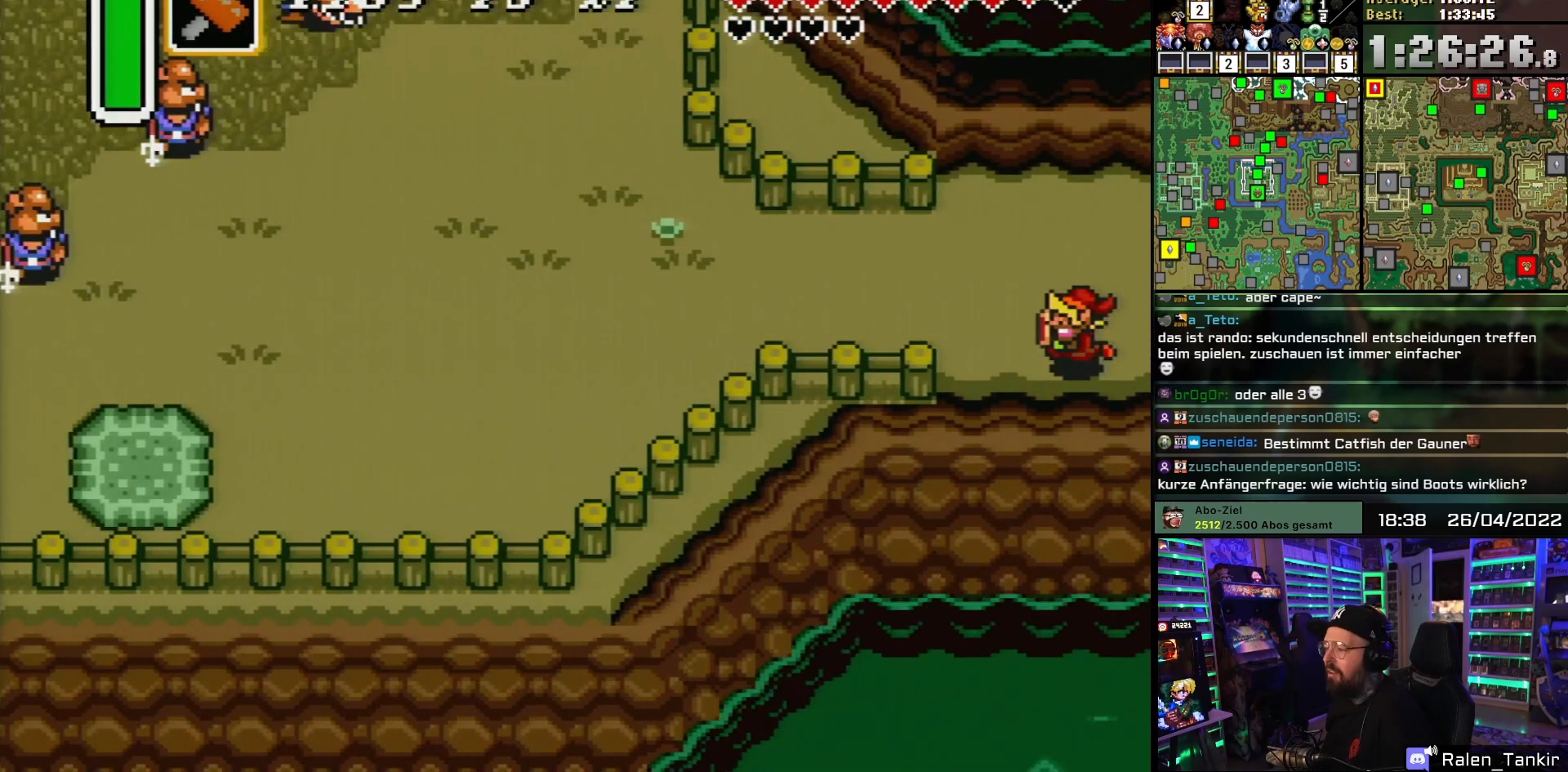
{"buttons": ["DPAD_LEFT"], "events": [[167, "DPAD_UP", "down"], [250, "DPAD_DOWN", "down"], [250, "DPAD_LEFT", "up"], [250, "DPAD_UP", "up"], [250, "START", "down"], [267, "DPAD_DOWN", "up"], [267, "DPAD_LEFT", "down"], [267, "START", "up"]]}
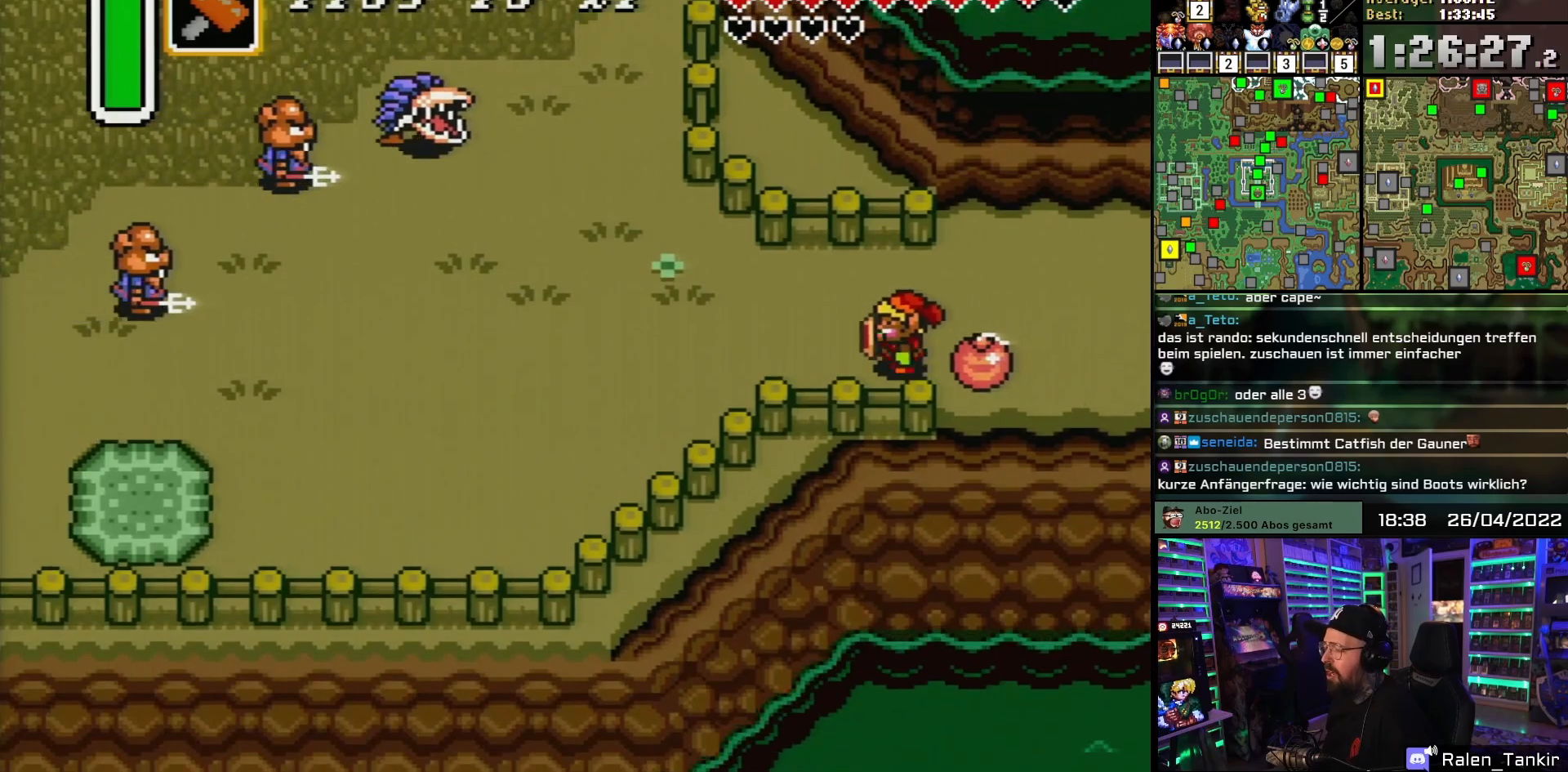
{"buttons": ["DPAD_DOWN", "DPAD_LEFT"], "events": [[467, "DPAD_DOWN", "down"]]}
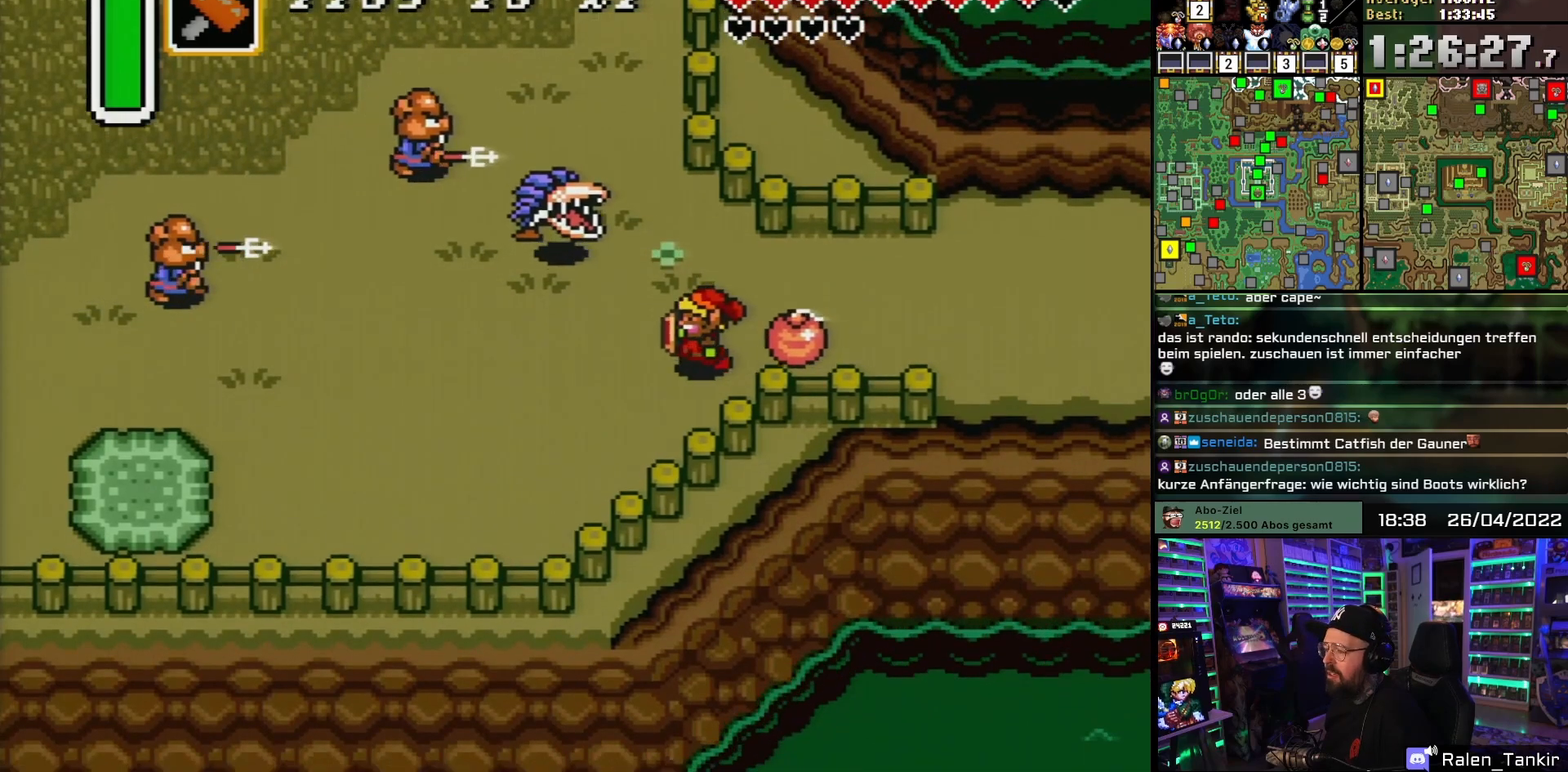
{"buttons": ["DPAD_LEFT"], "events": [[400, "DPAD_DOWN", "up"]]}
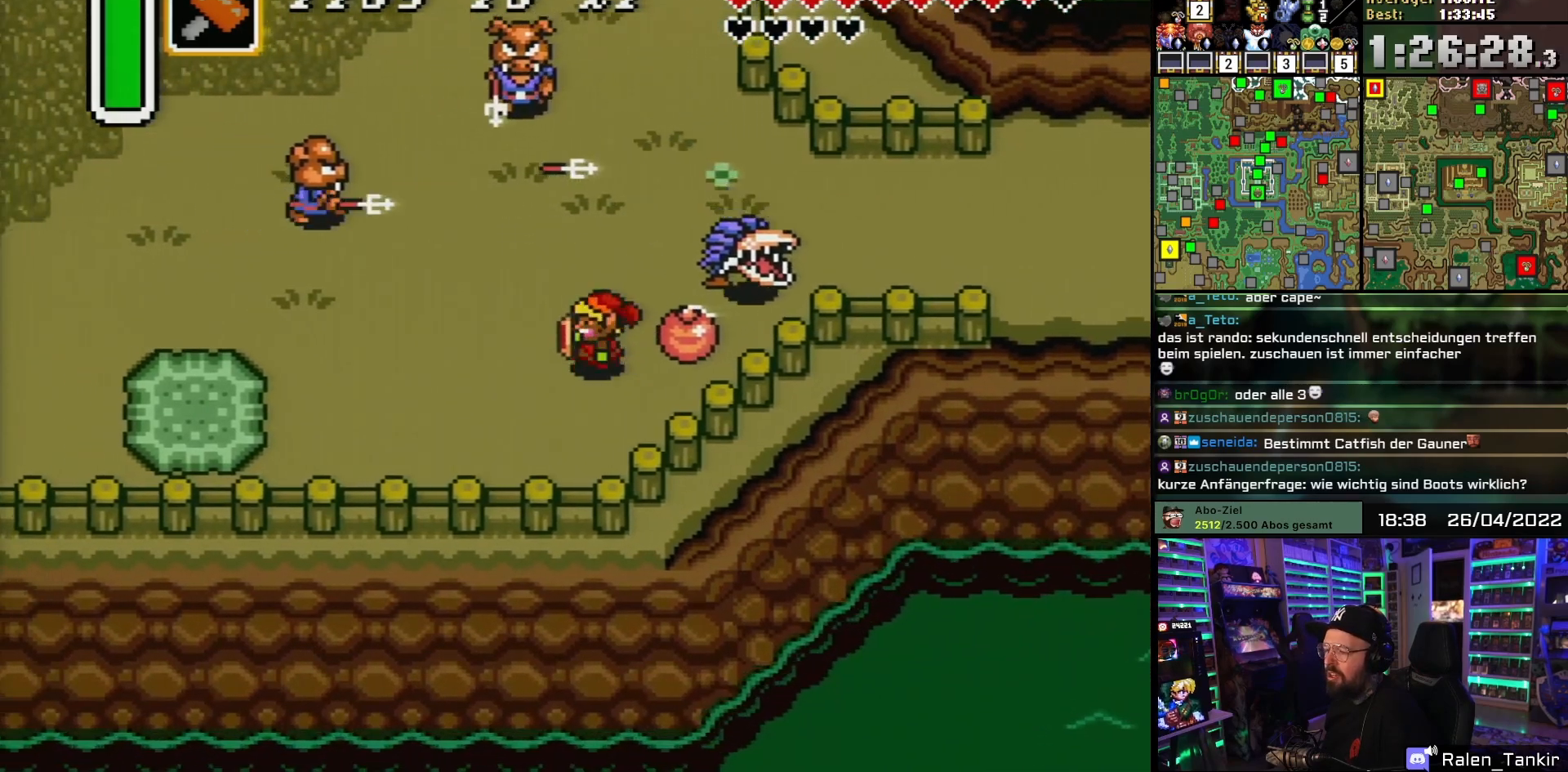
{"buttons": ["DPAD_LEFT"], "events": []}
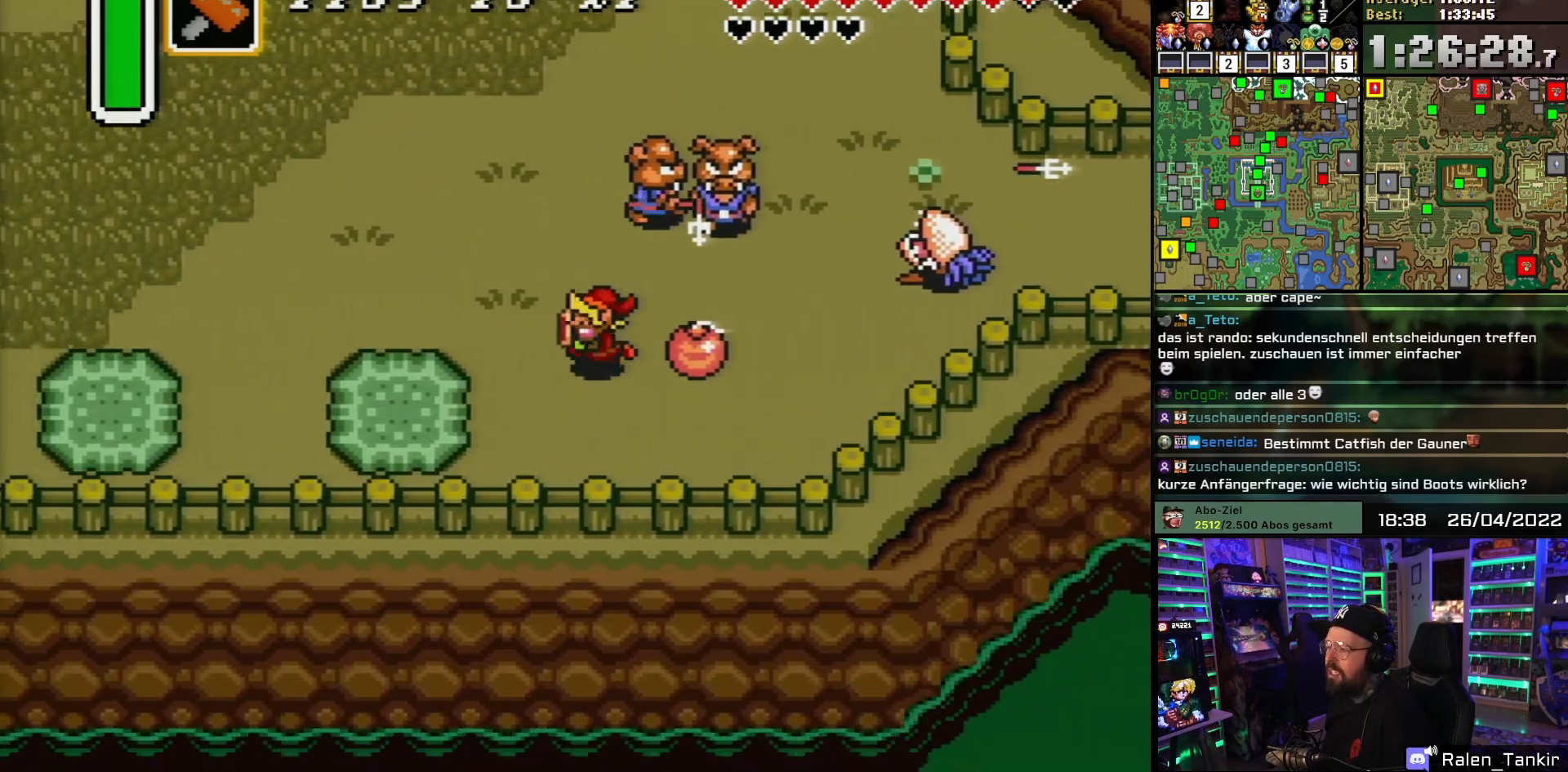
{"buttons": ["DPAD_UP", "DPAD_LEFT"], "events": [[100, "DPAD_UP", "down"]]}
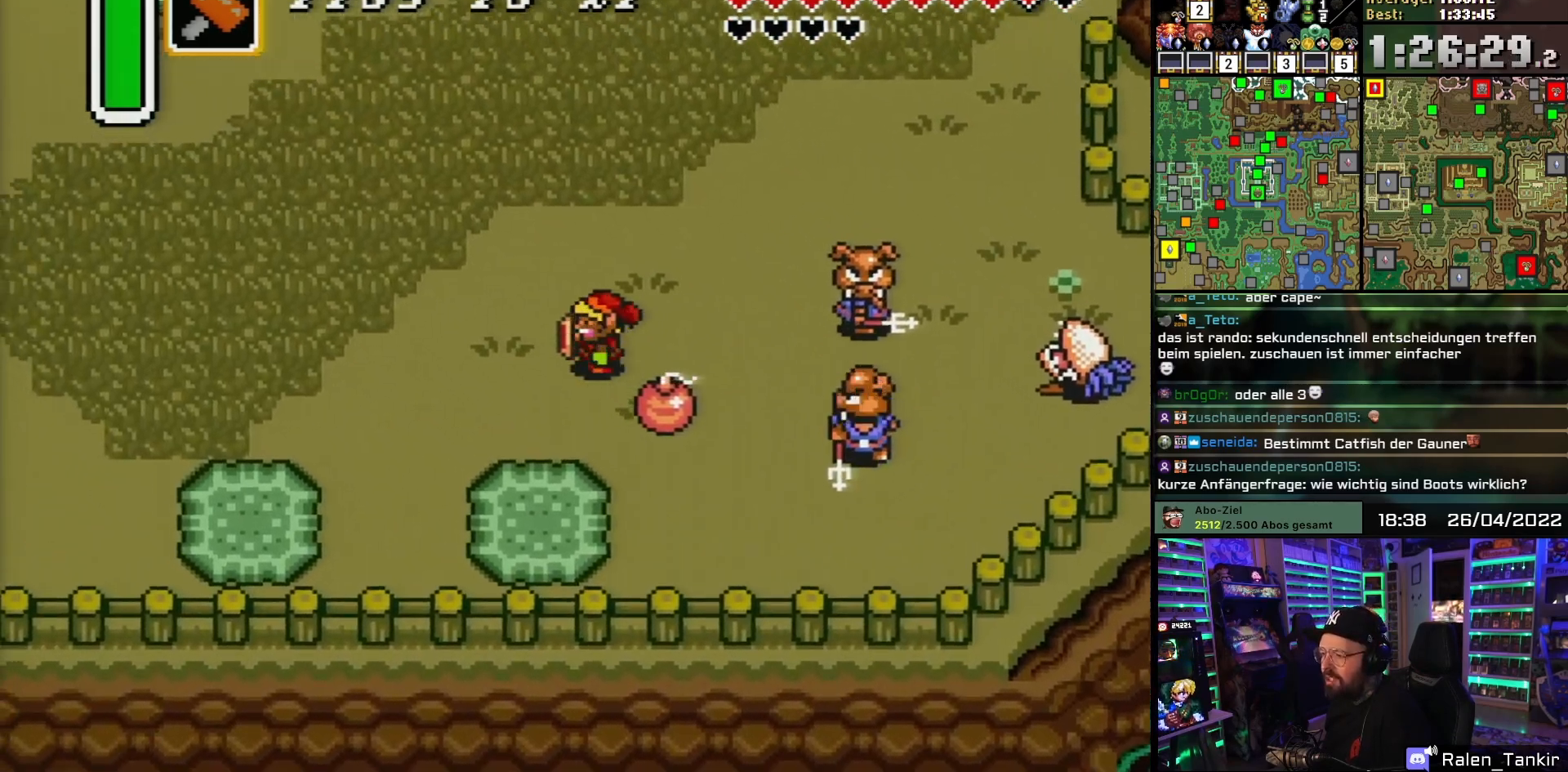
{"buttons": ["DPAD_UP", "DPAD_LEFT"], "events": [[233, "DPAD_LEFT", "up"], [250, "DPAD_LEFT", "down"], [367, "DPAD_UP", "up"], [433, "DPAD_UP", "down"]]}
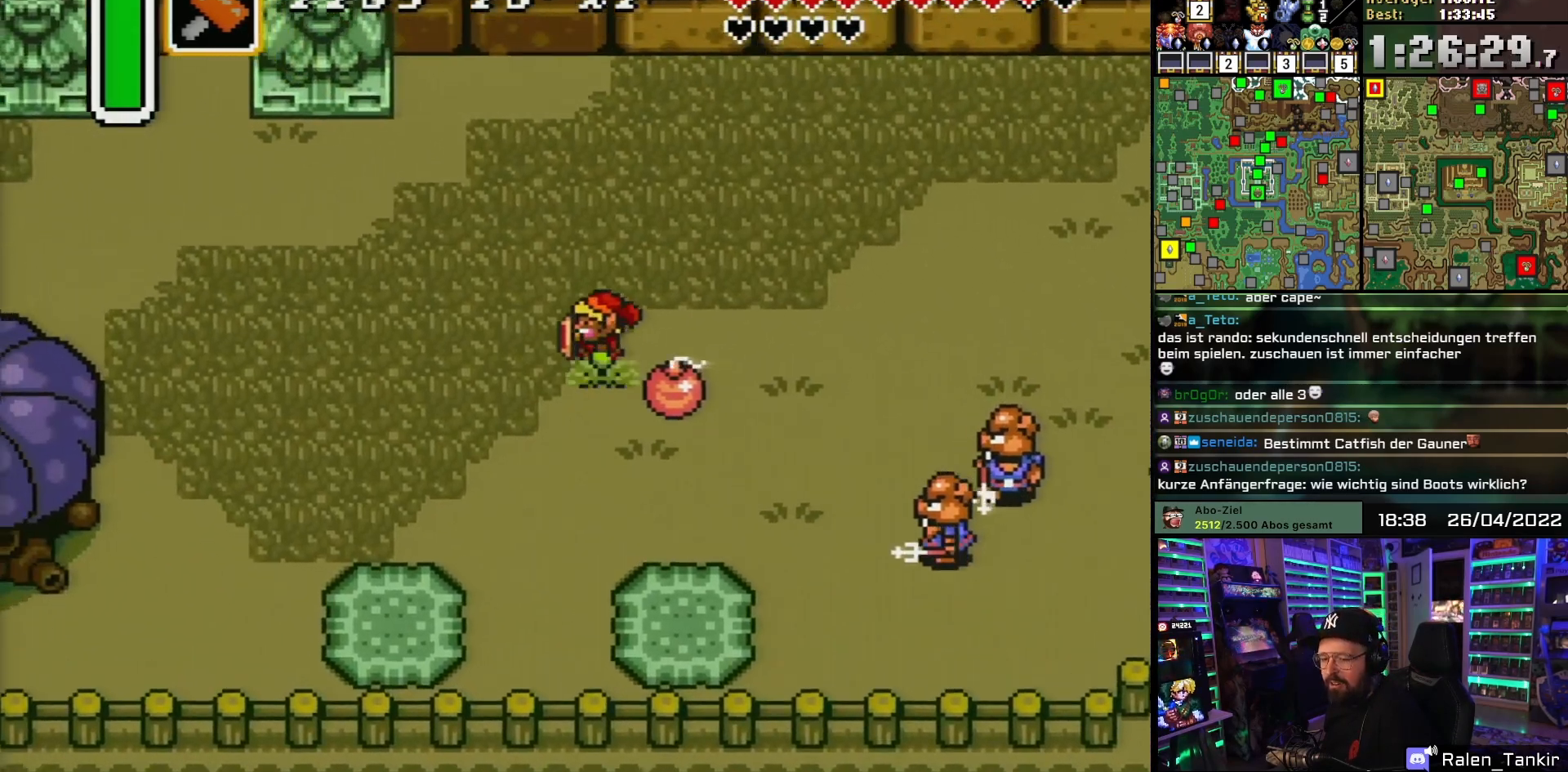
{"buttons": ["DPAD_UP", "DPAD_LEFT"], "events": []}
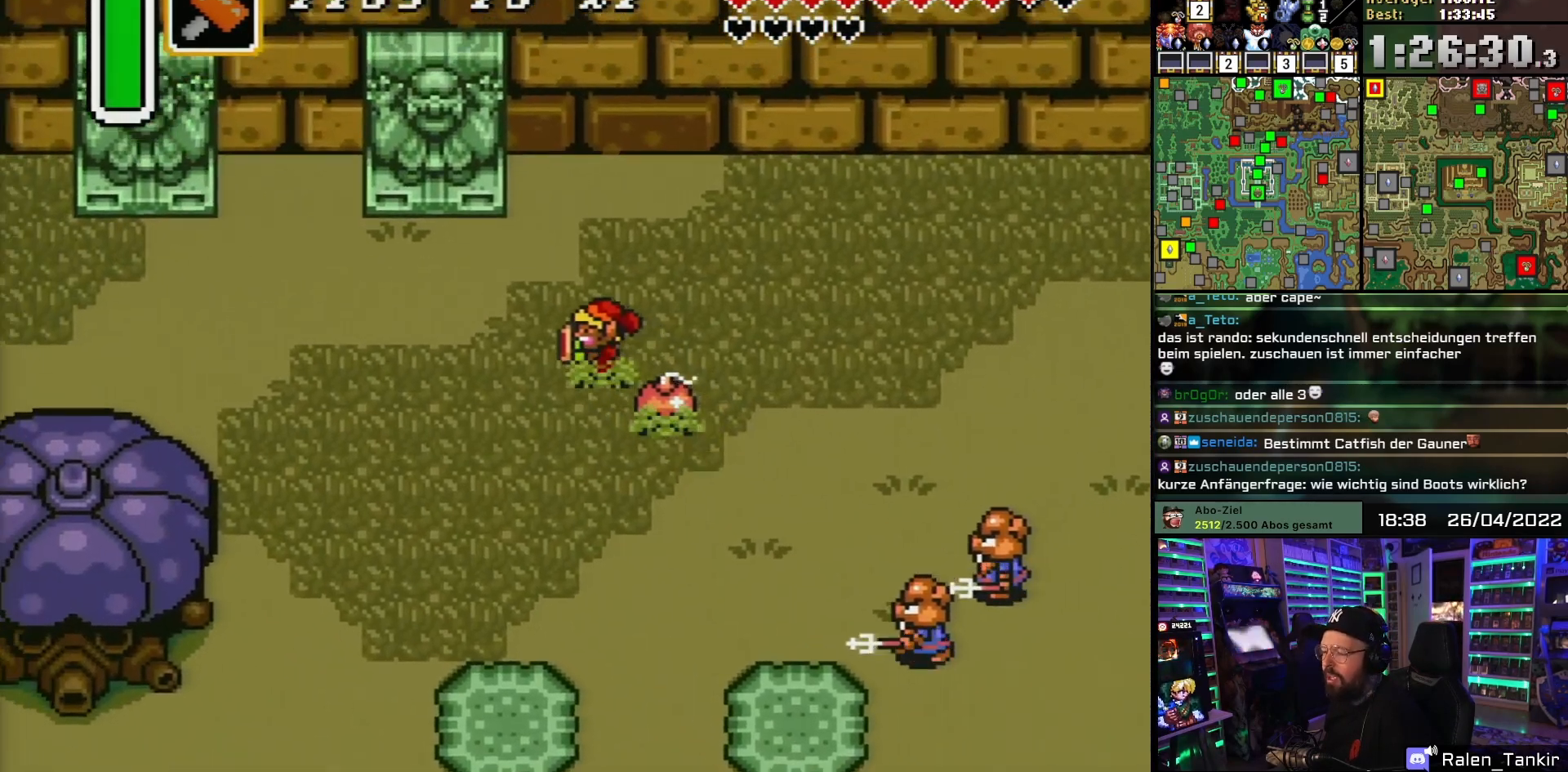
{"buttons": ["DPAD_UP", "DPAD_LEFT"], "events": []}
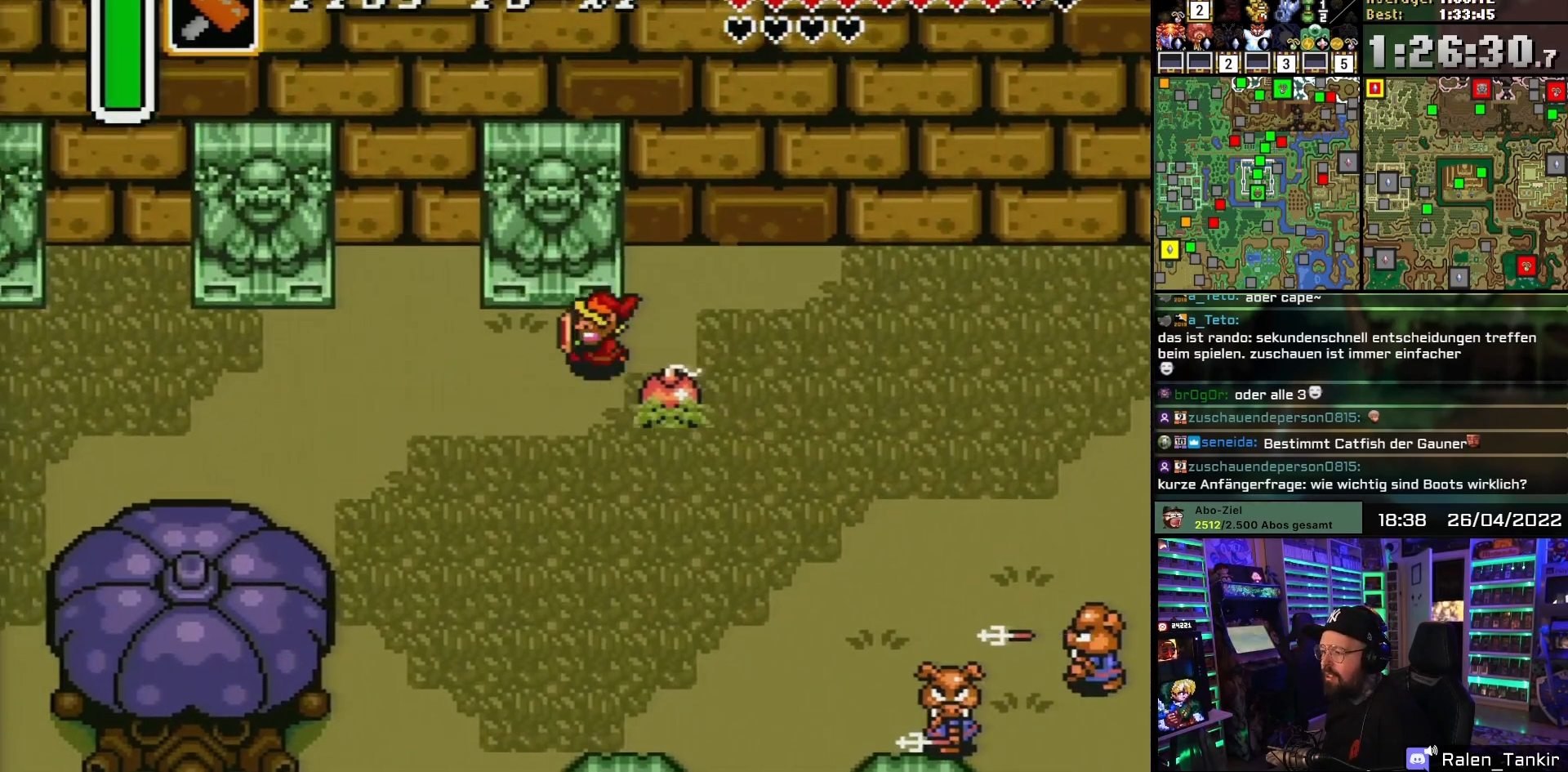
{"buttons": ["DPAD_LEFT"], "events": [[33, "DPAD_UP", "up"]]}
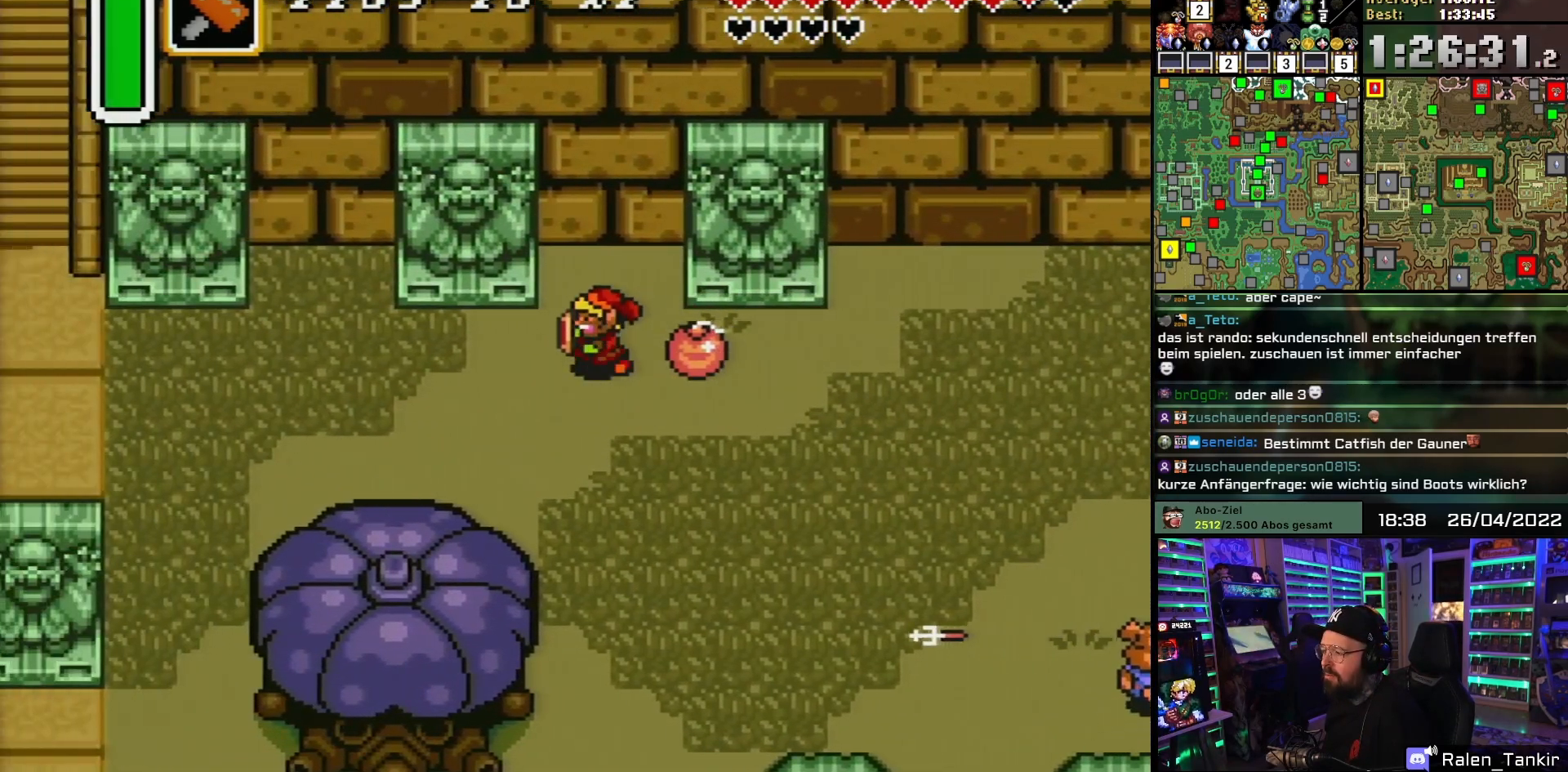
{"buttons": ["DPAD_LEFT"], "events": []}
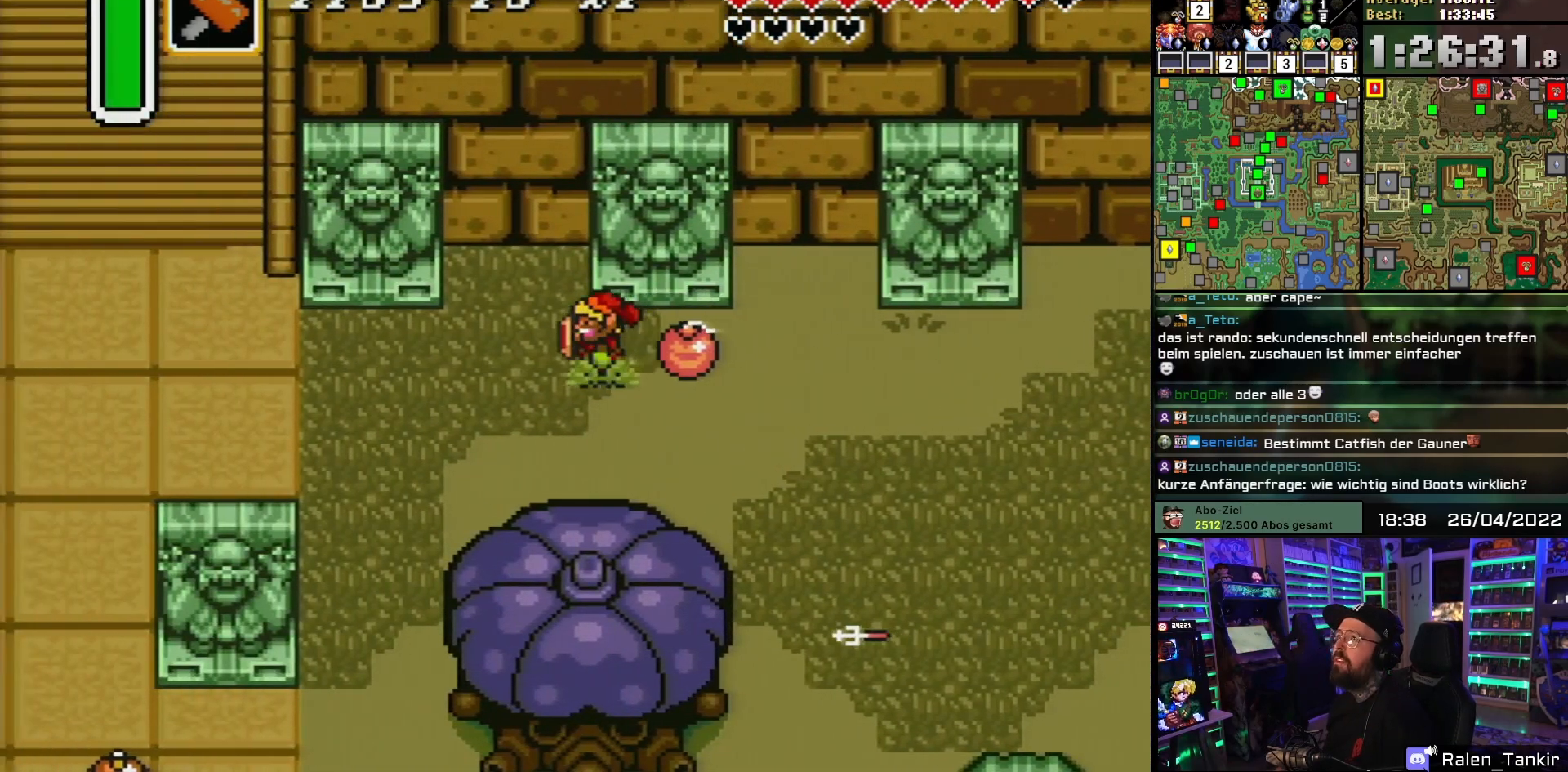
{"buttons": ["DPAD_LEFT"], "events": []}
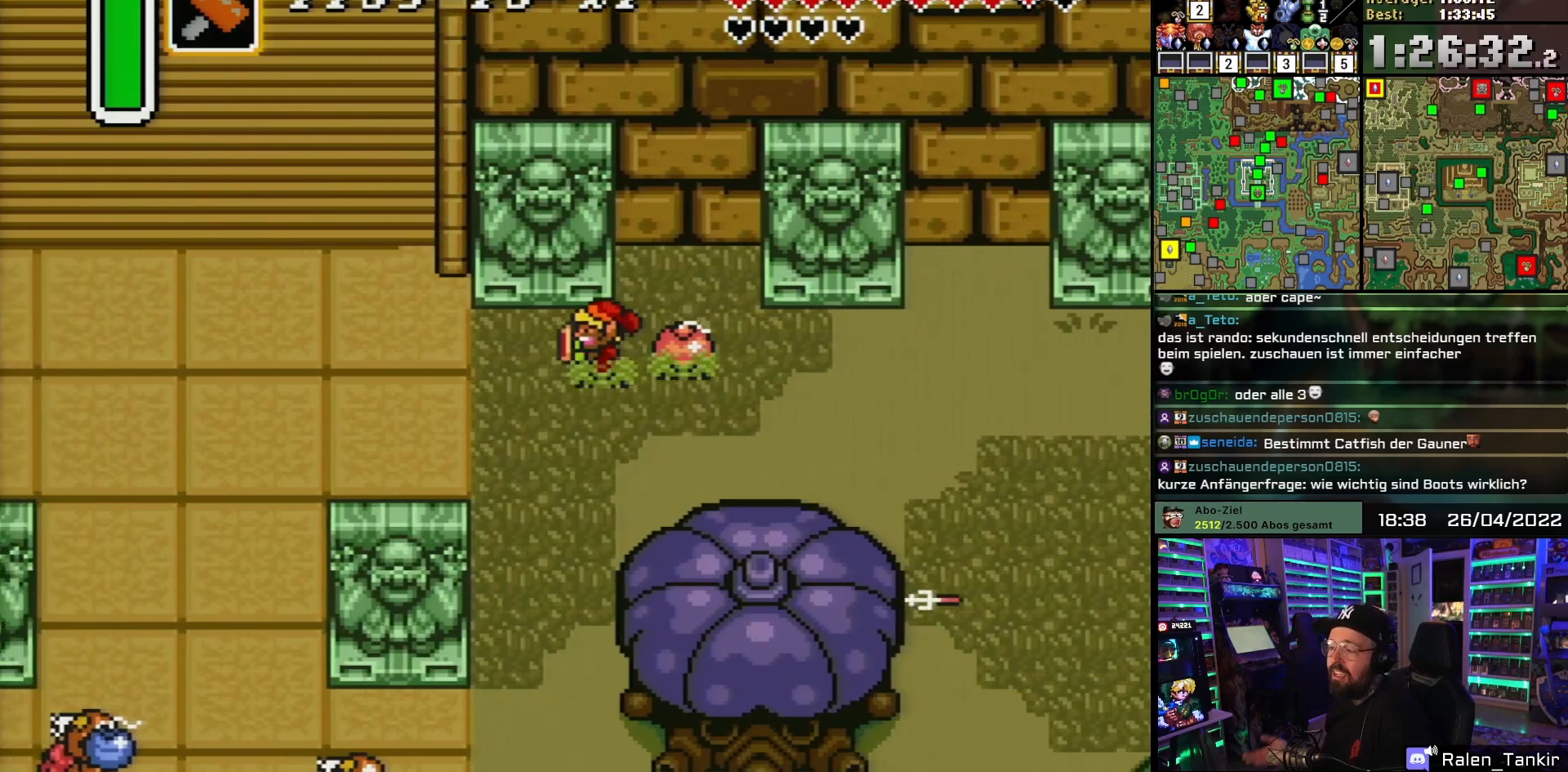
{"buttons": ["DPAD_UP", "DPAD_LEFT"], "events": [[150, "DPAD_DOWN", "down"], [233, "DPAD_DOWN", "up"], [500, "DPAD_UP", "down"]]}
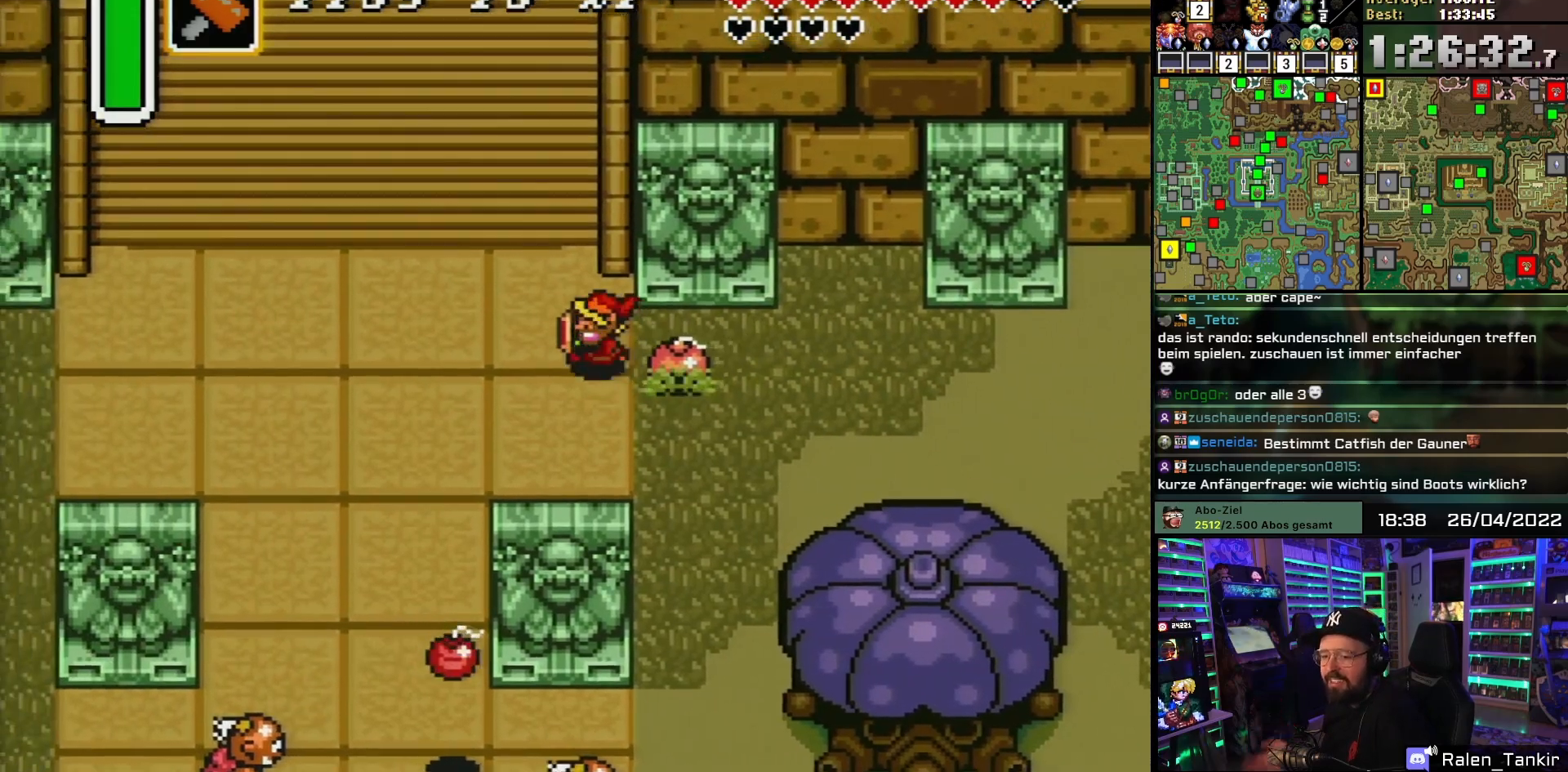
{"buttons": ["DPAD_UP", "DPAD_LEFT"], "events": [[400, "DPAD_DOWN", "down"], [400, "DPAD_LEFT", "up"], [400, "DPAD_UP", "up"], [400, "START", "down"], [417, "DPAD_DOWN", "up"], [417, "DPAD_UP", "down"], [417, "START", "up"], [467, "DPAD_LEFT", "down"]]}
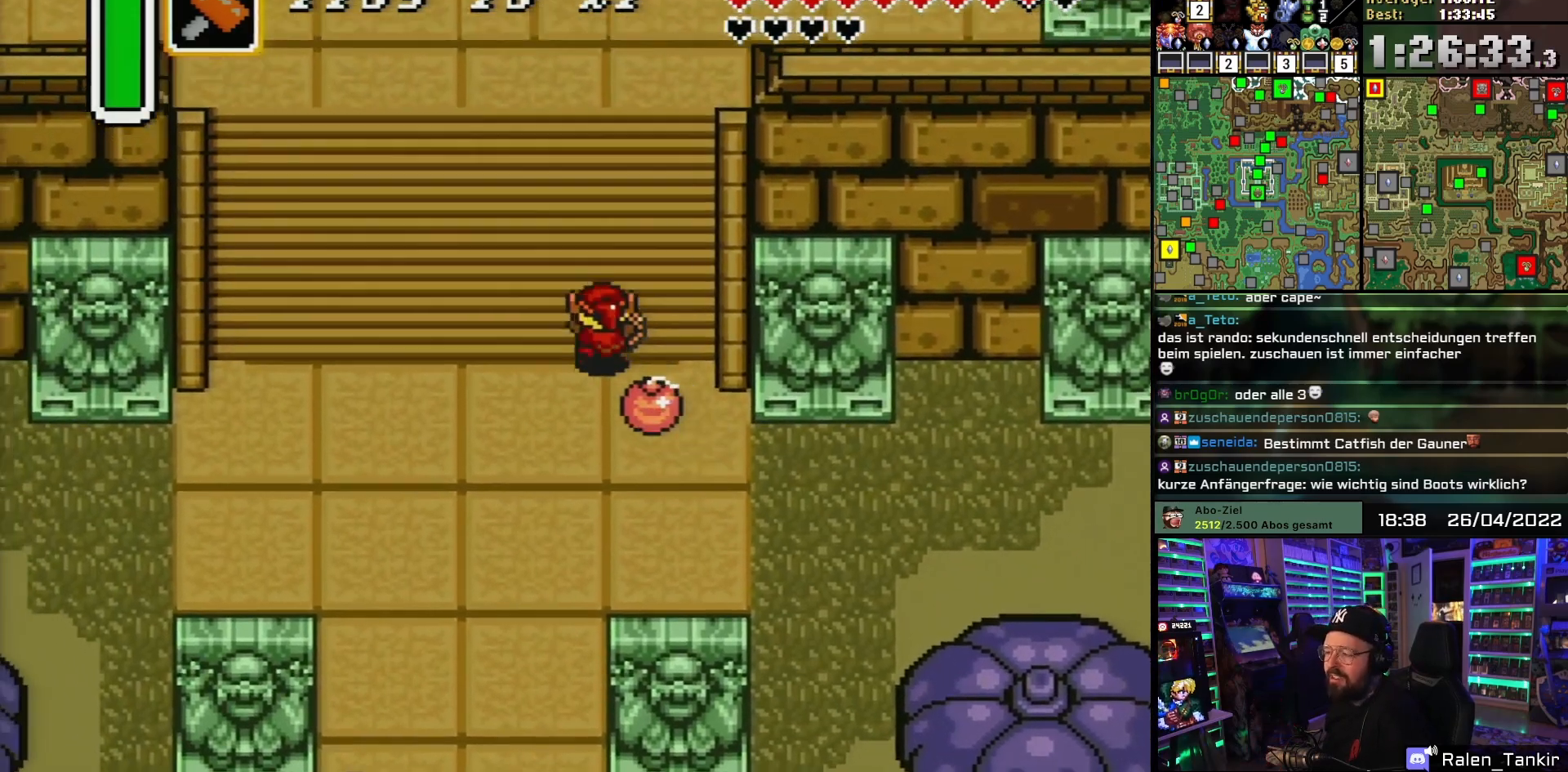
{"buttons": ["DPAD_UP", "DPAD_LEFT"], "events": []}
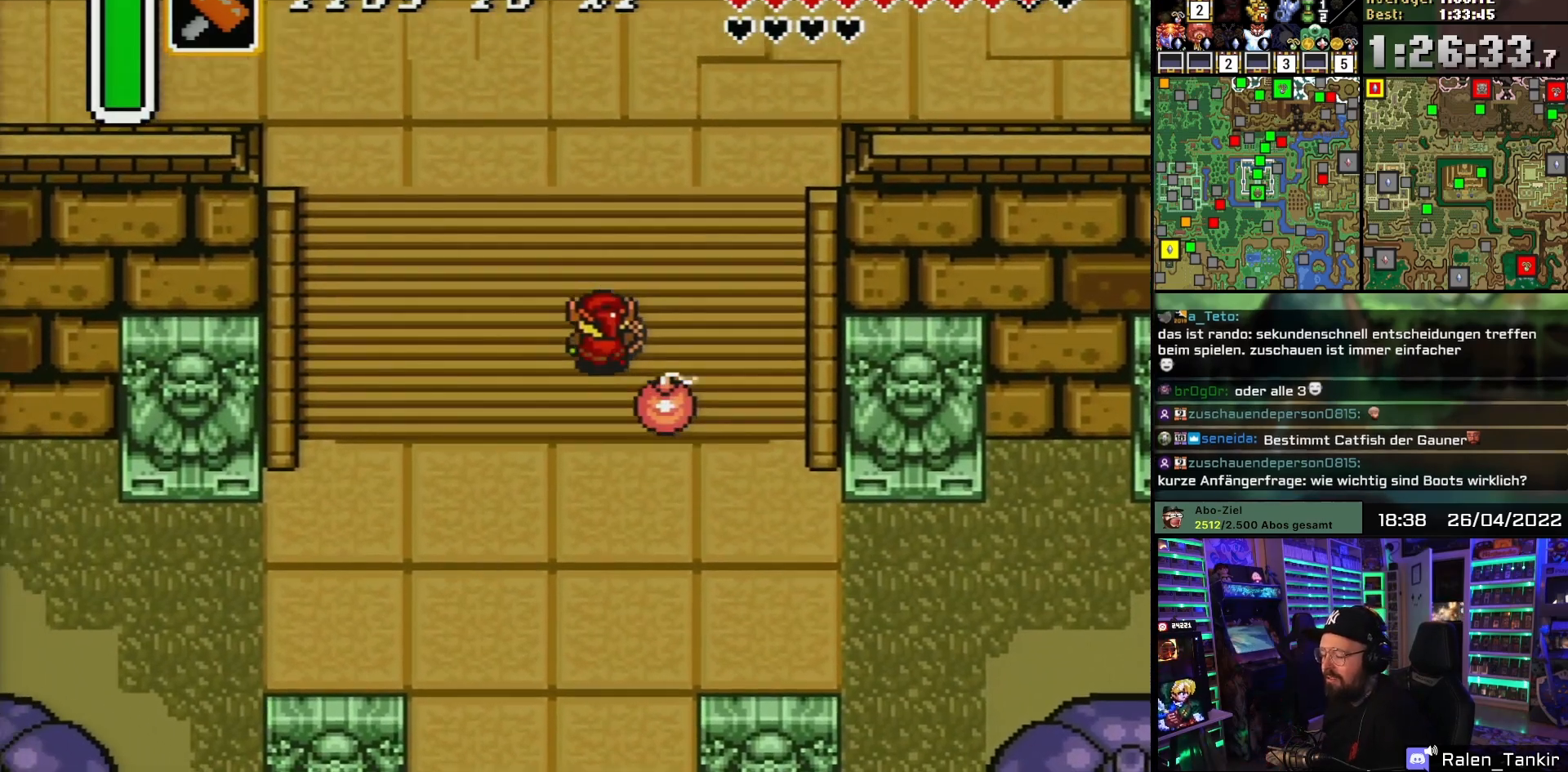
{"buttons": ["DPAD_UP", "DPAD_LEFT"], "events": [[417, "DPAD_DOWN", "down"], [417, "DPAD_LEFT", "up"], [433, "DPAD_DOWN", "up"], [433, "DPAD_LEFT", "down"]]}
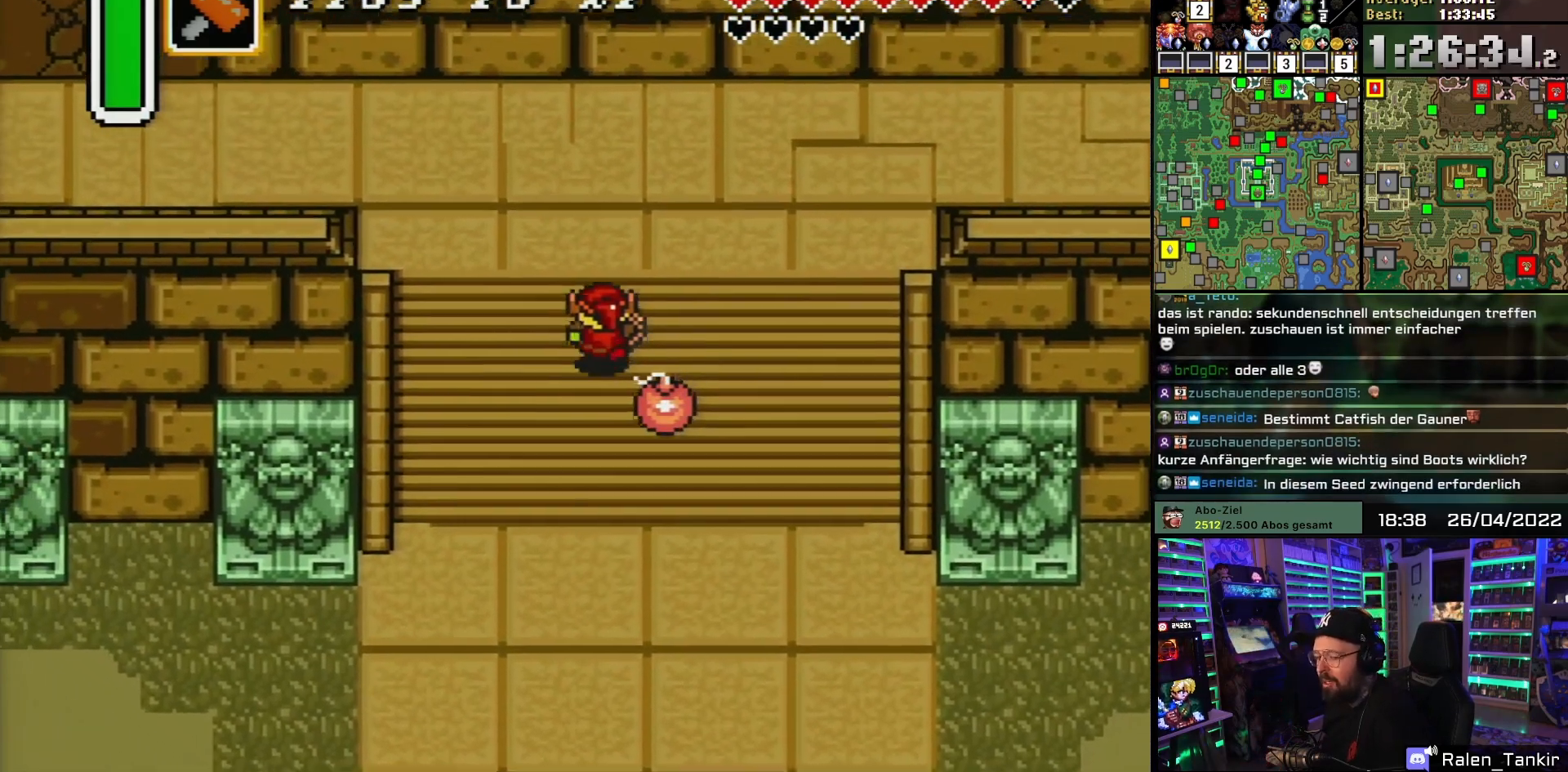
{"buttons": ["DPAD_UP", "DPAD_LEFT"], "events": []}
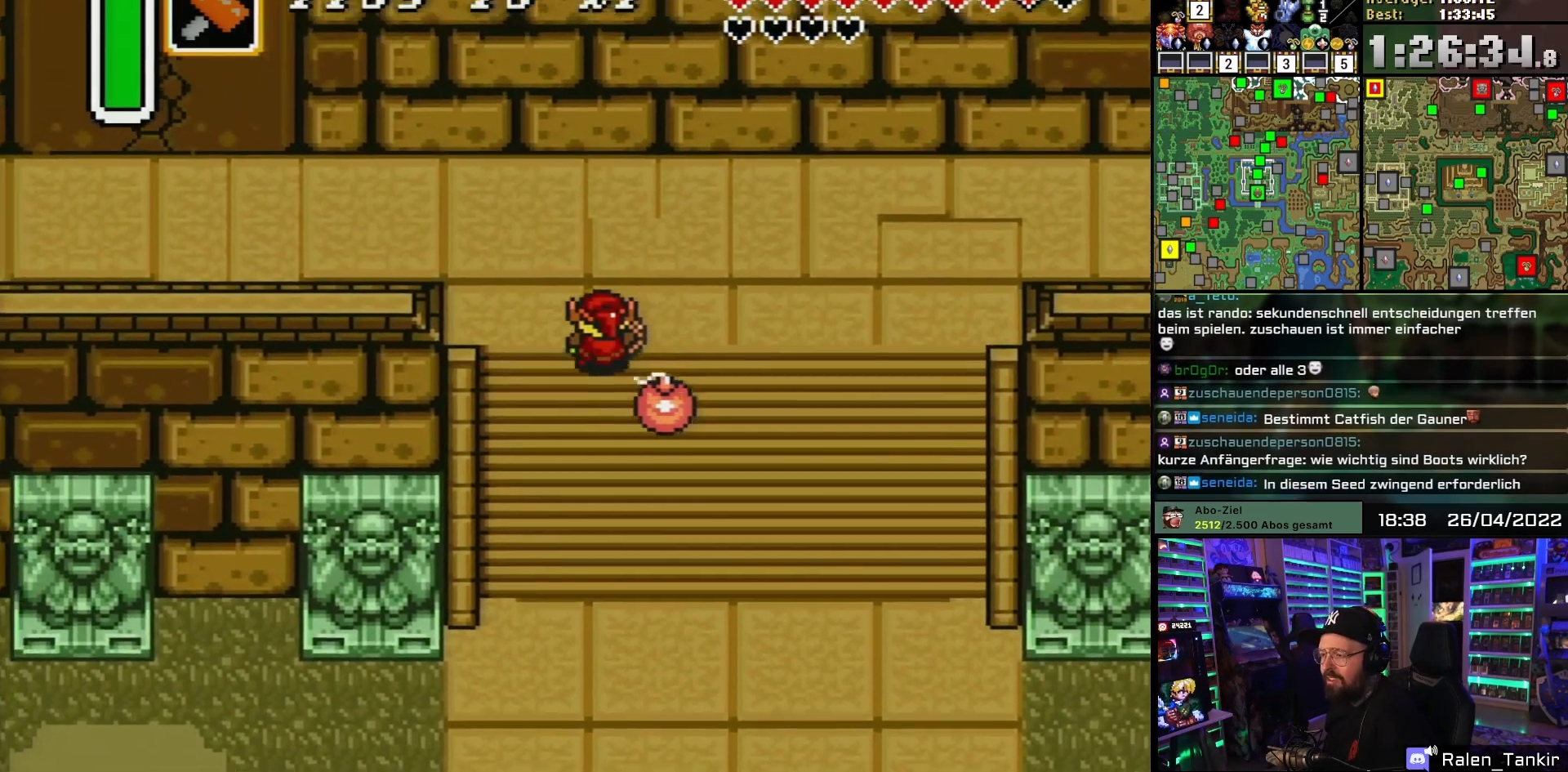
{"buttons": ["DPAD_UP", "DPAD_LEFT"], "events": [[367, "DPAD_LEFT", "up"], [400, "DPAD_LEFT", "down"]]}
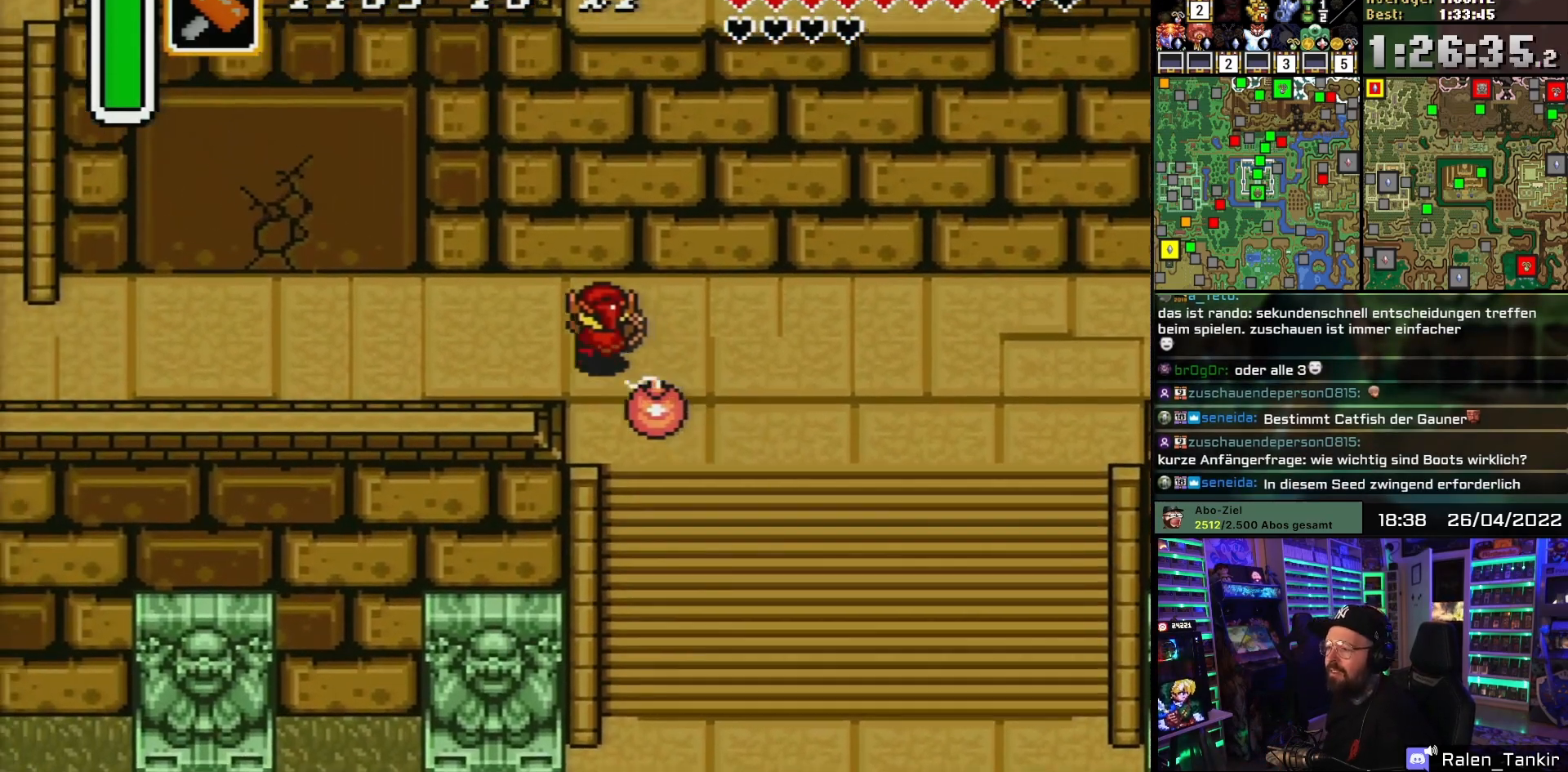
{"buttons": ["DPAD_LEFT"], "events": [[400, "DPAD_UP", "up"]]}
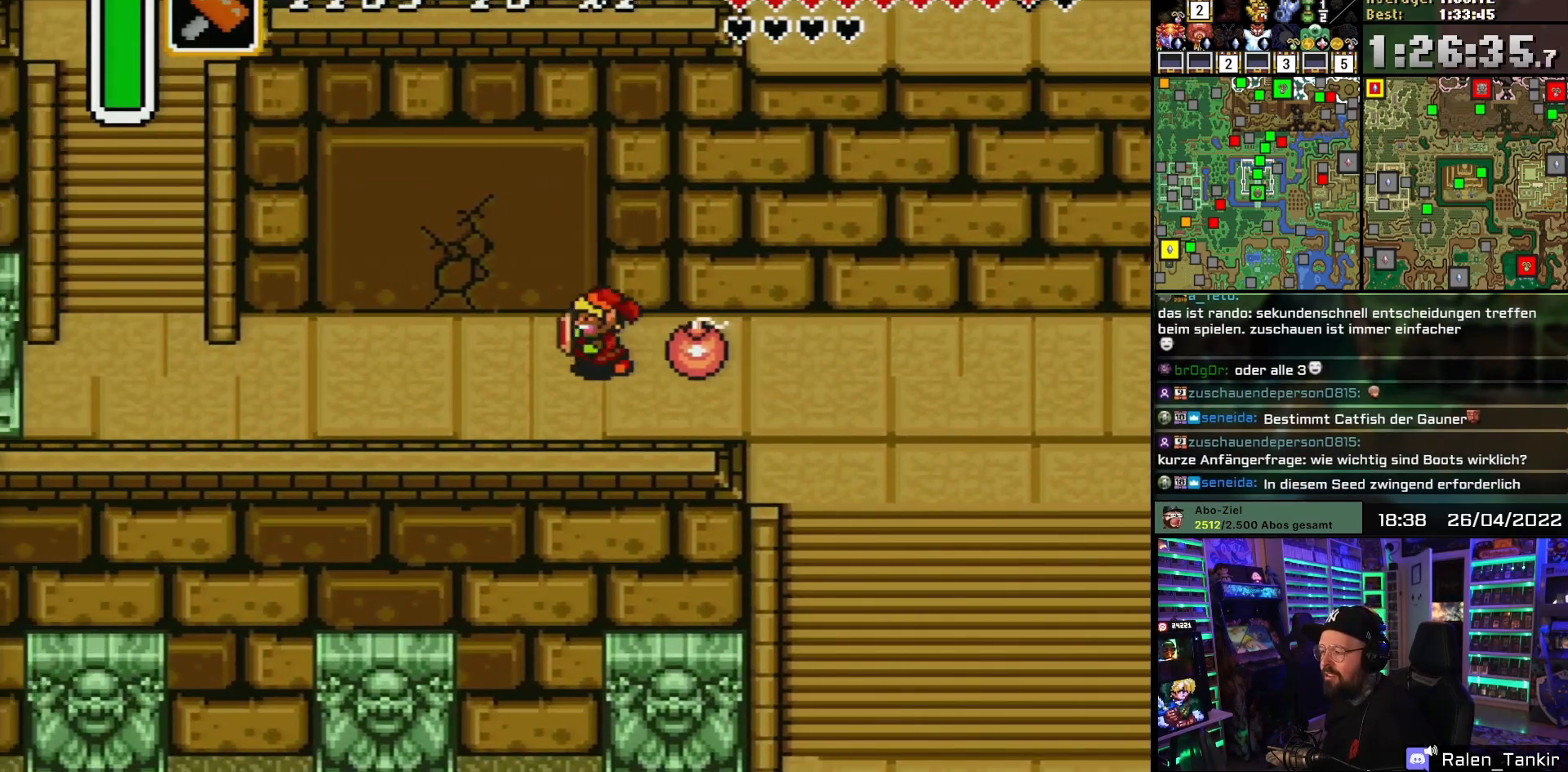
{"buttons": ["DPAD_LEFT"], "events": []}
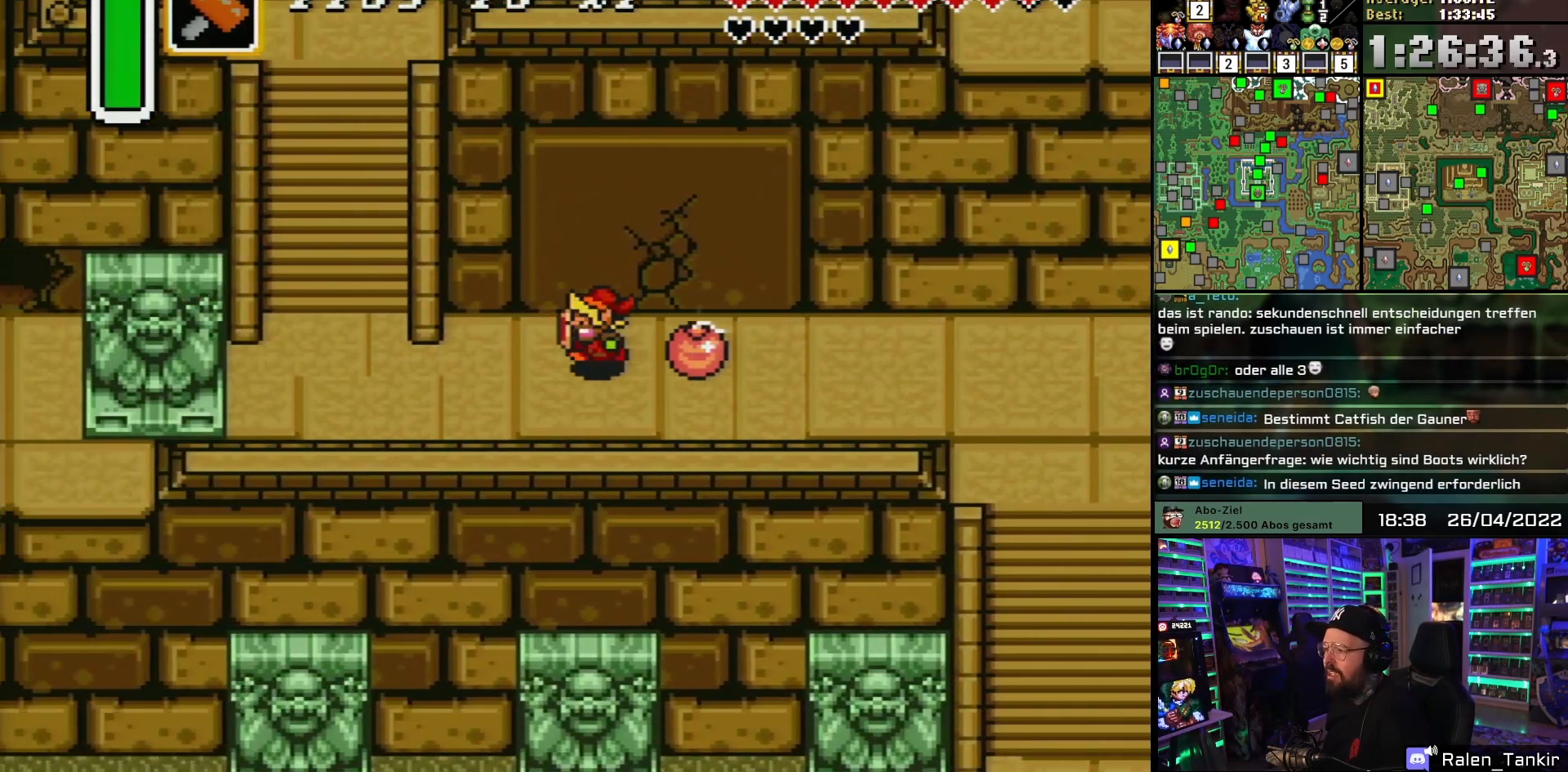
{"buttons": ["DPAD_DOWN", "DPAD_LEFT"], "events": [[150, "A", "down"], [233, "A", "up"], [233, "DPAD_DOWN", "down"]]}
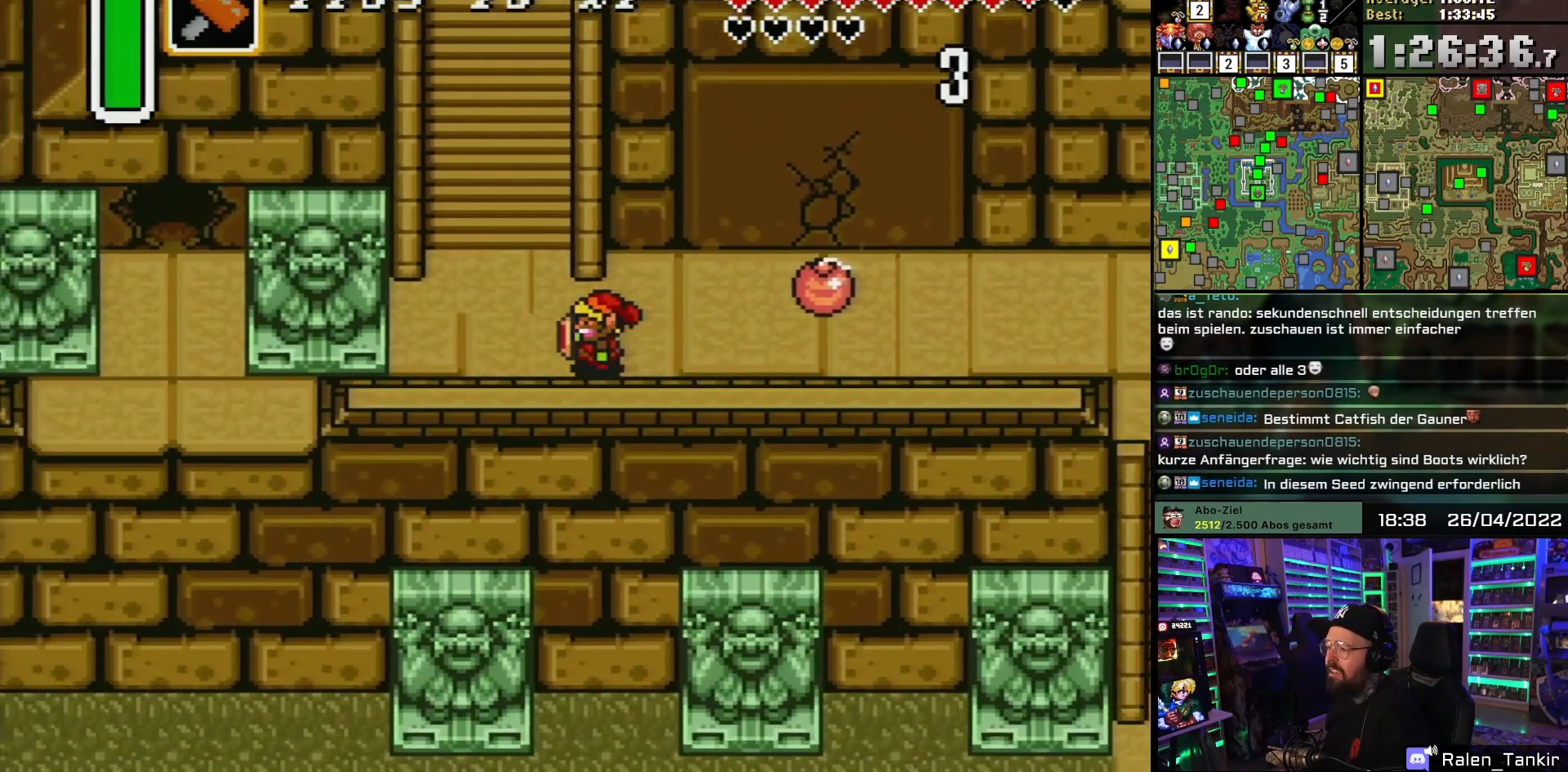
{"buttons": ["DPAD_UP"], "events": [[33, "DPAD_DOWN", "up"], [217, "DPAD_UP", "down"], [367, "DPAD_LEFT", "up"]]}
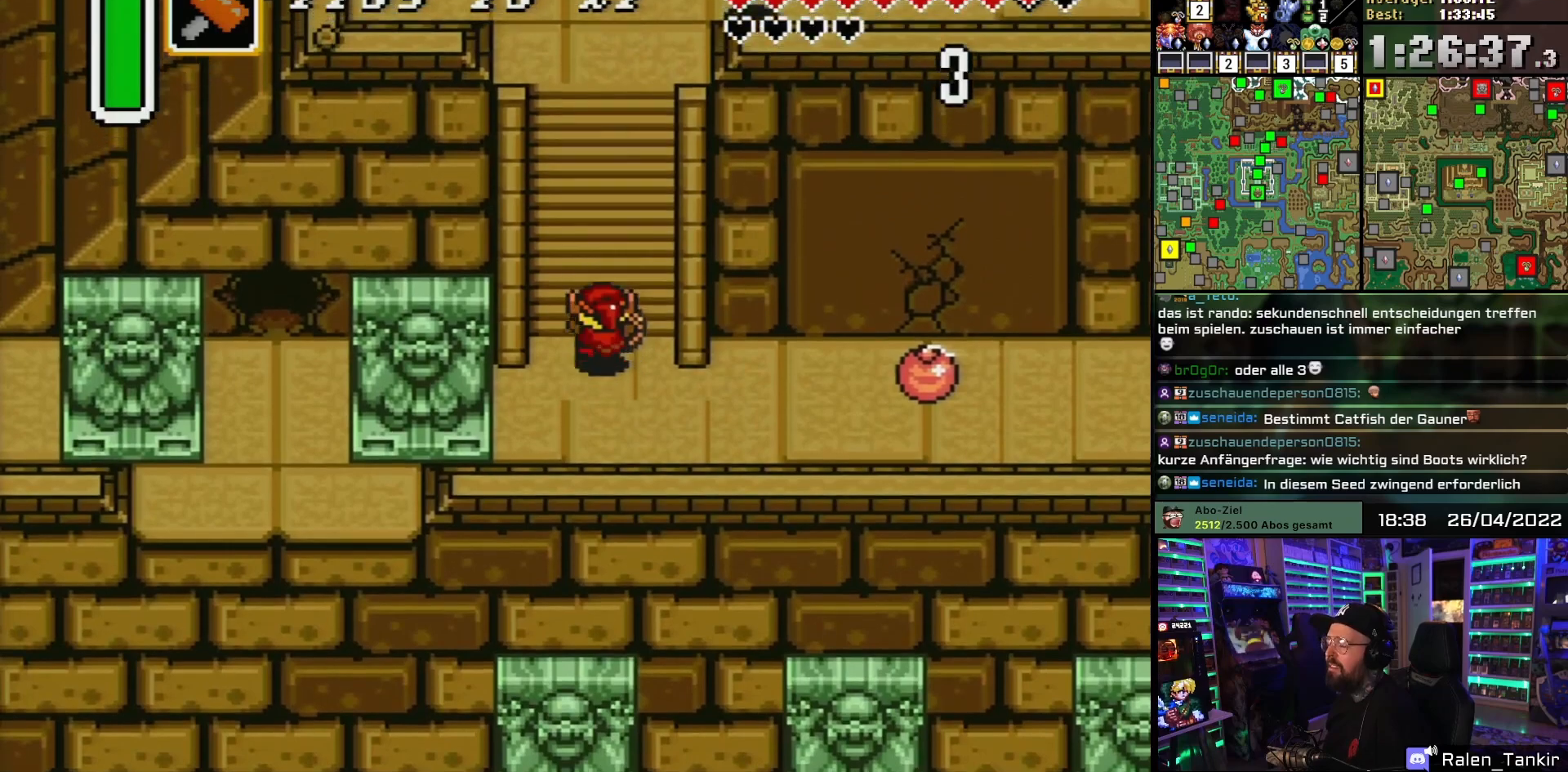
{"buttons": ["DPAD_UP"], "events": [[83, "DPAD_RIGHT", "down"], [200, "DPAD_RIGHT", "up"]]}
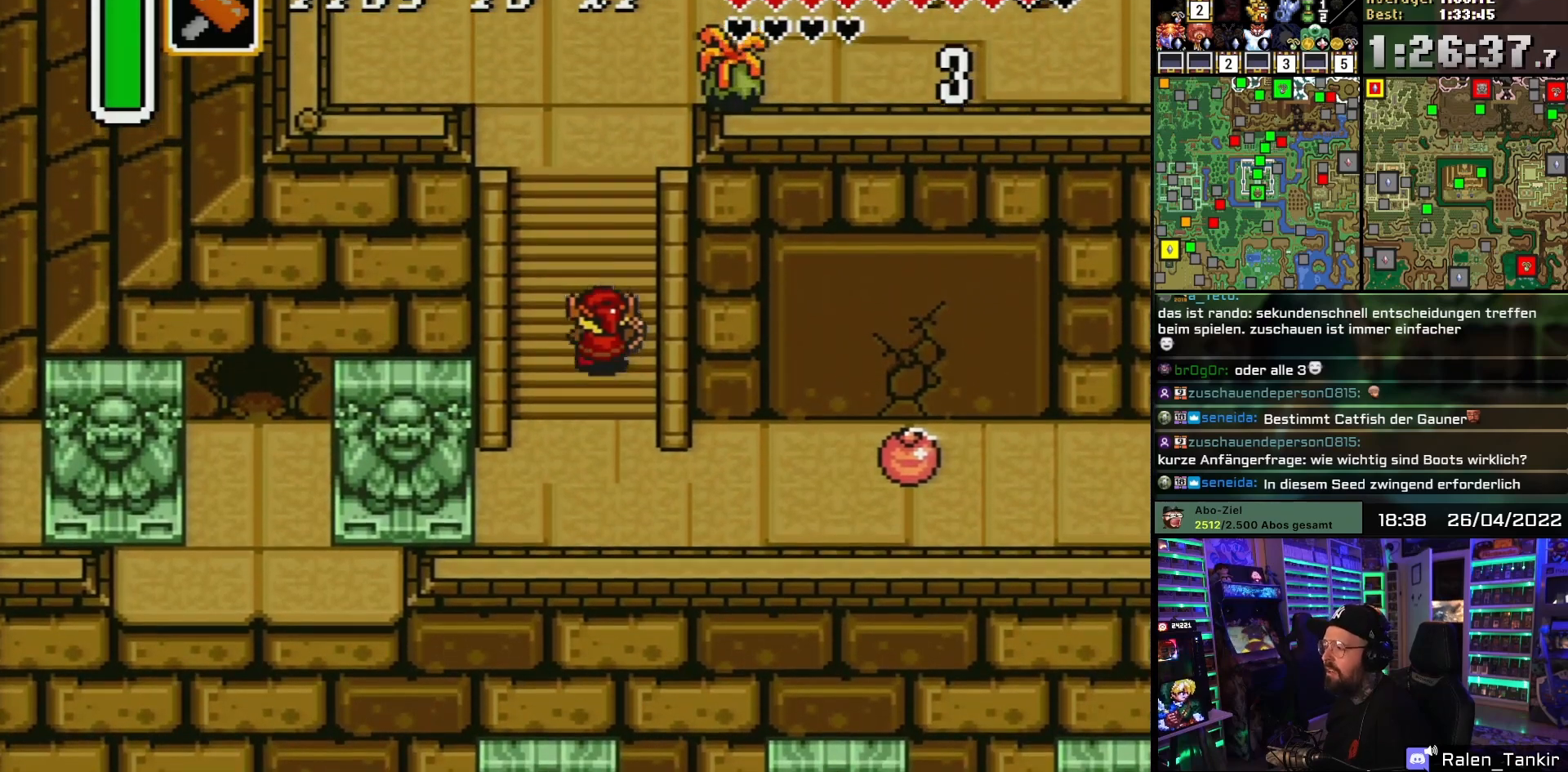
{"buttons": ["DPAD_DOWN"], "events": [[300, "DPAD_RIGHT", "down"], [383, "DPAD_UP", "up"], [400, "DPAD_RIGHT", "up"], [417, "DPAD_DOWN", "down"]]}